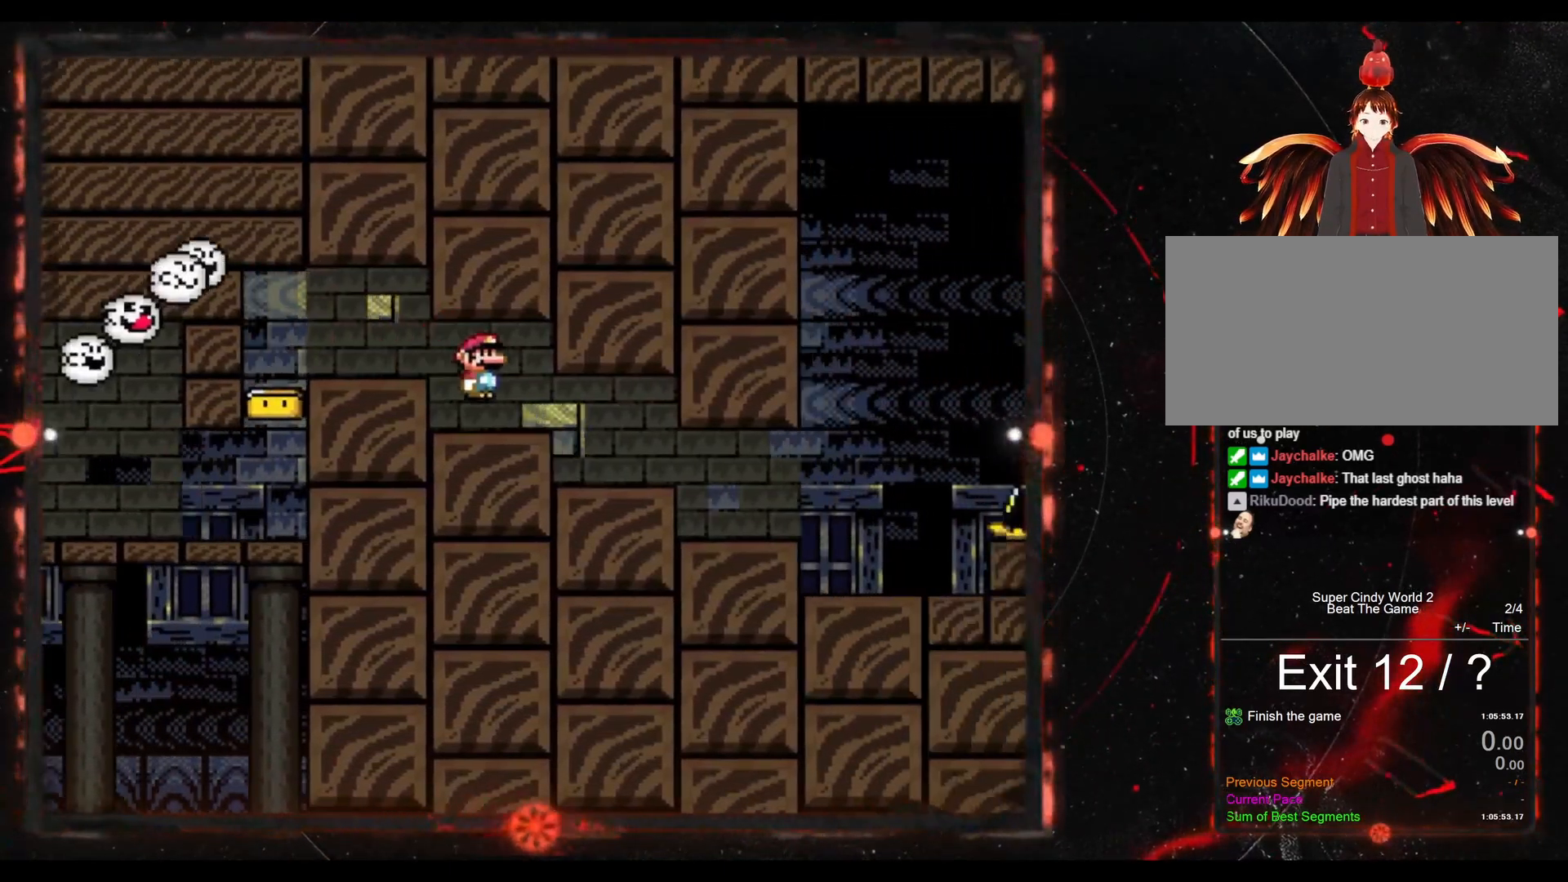
Gameplay with a controller (Nintendo layout); each line is a JSON object with the inputs held at the frame after it. "events" lists button and stick changes between this image and that frame as [ms after this image, input, new state], when the widget could be followed in between. Not read: L3 R3.
{"buttons": ["Y", "DPAD_RIGHT"], "events": []}
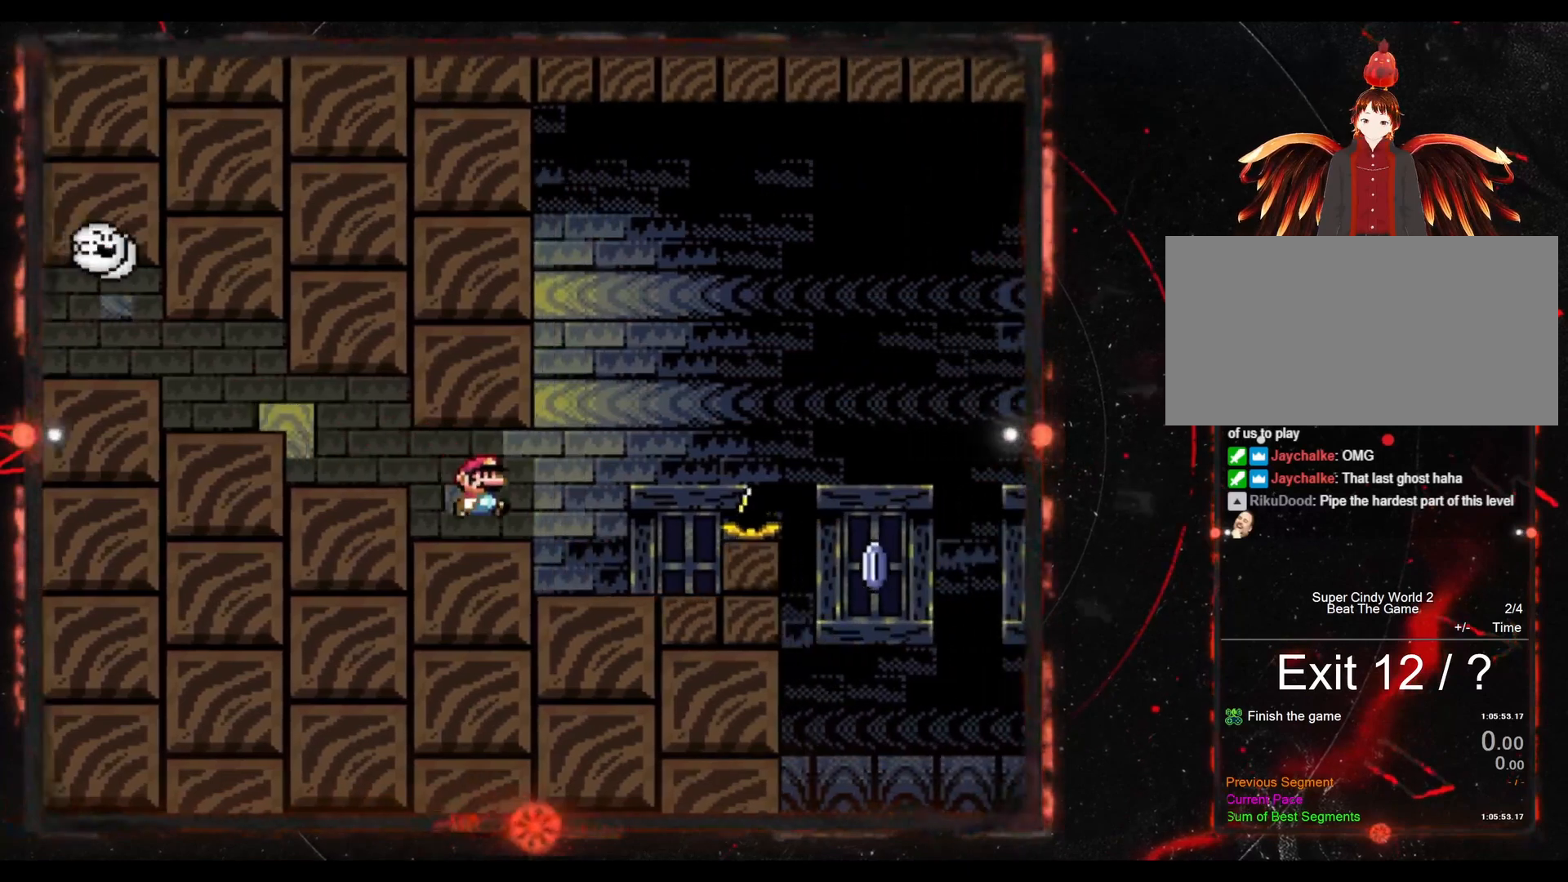
{"buttons": ["B", "Y", "DPAD_RIGHT"], "events": [[83, "DPAD_RIGHT", "up"], [83, "DPAD_UP", "down"], [100, "DPAD_UP", "up"], [133, "DPAD_LEFT", "down"], [250, "DPAD_LEFT", "up"], [350, "DPAD_RIGHT", "down"], [467, "B", "down"]]}
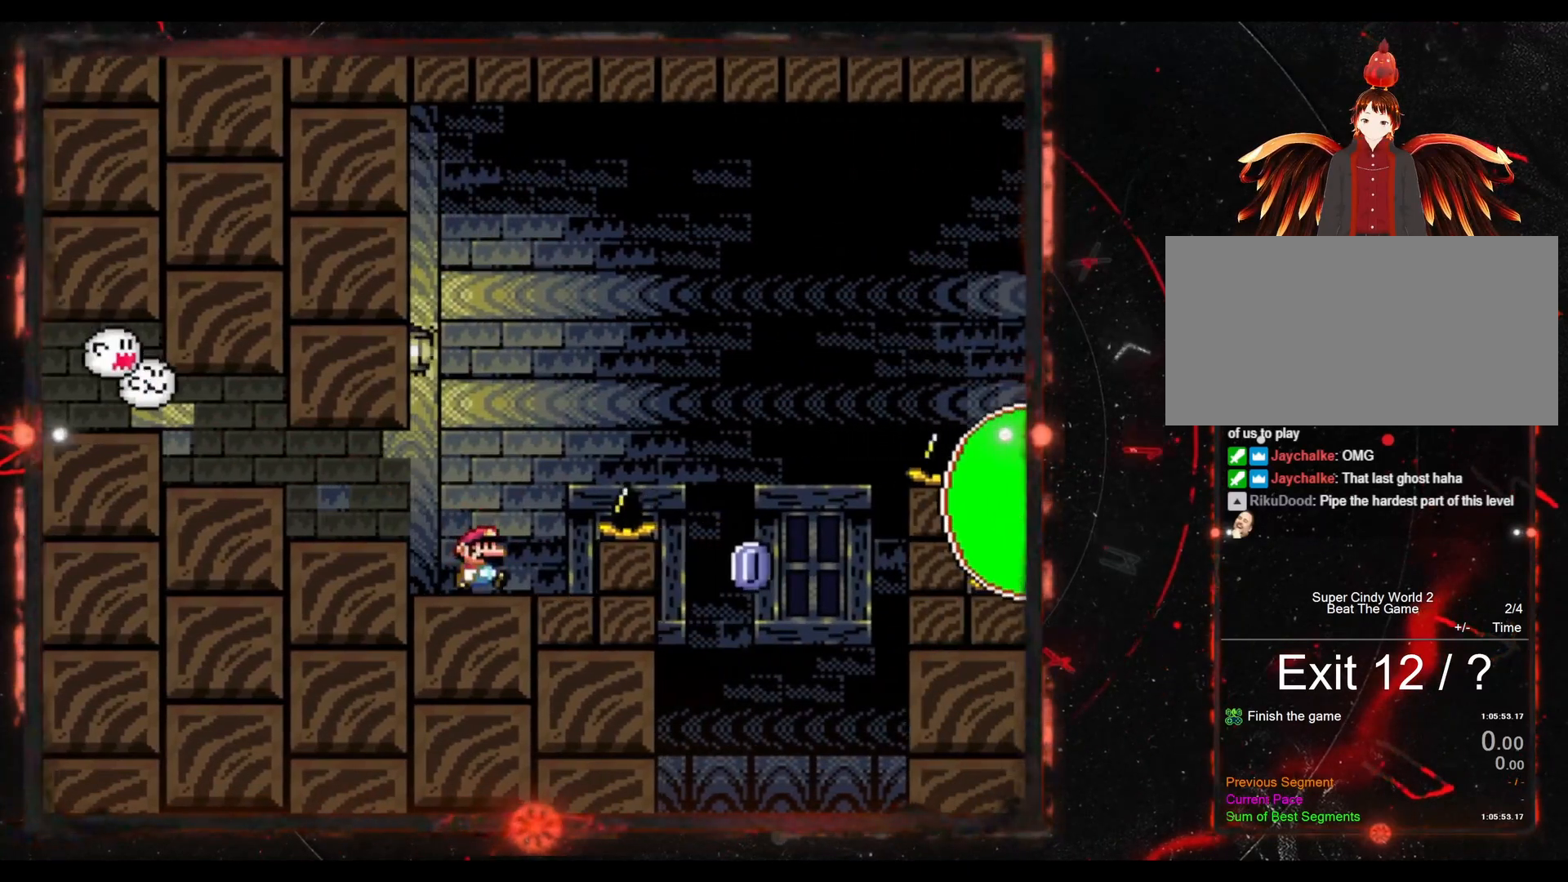
{"buttons": ["Y", "DPAD_LEFT"], "events": [[483, "B", "up"], [483, "DPAD_RIGHT", "up"], [483, "DPAD_UP", "down"], [500, "DPAD_LEFT", "down"], [500, "DPAD_UP", "up"]]}
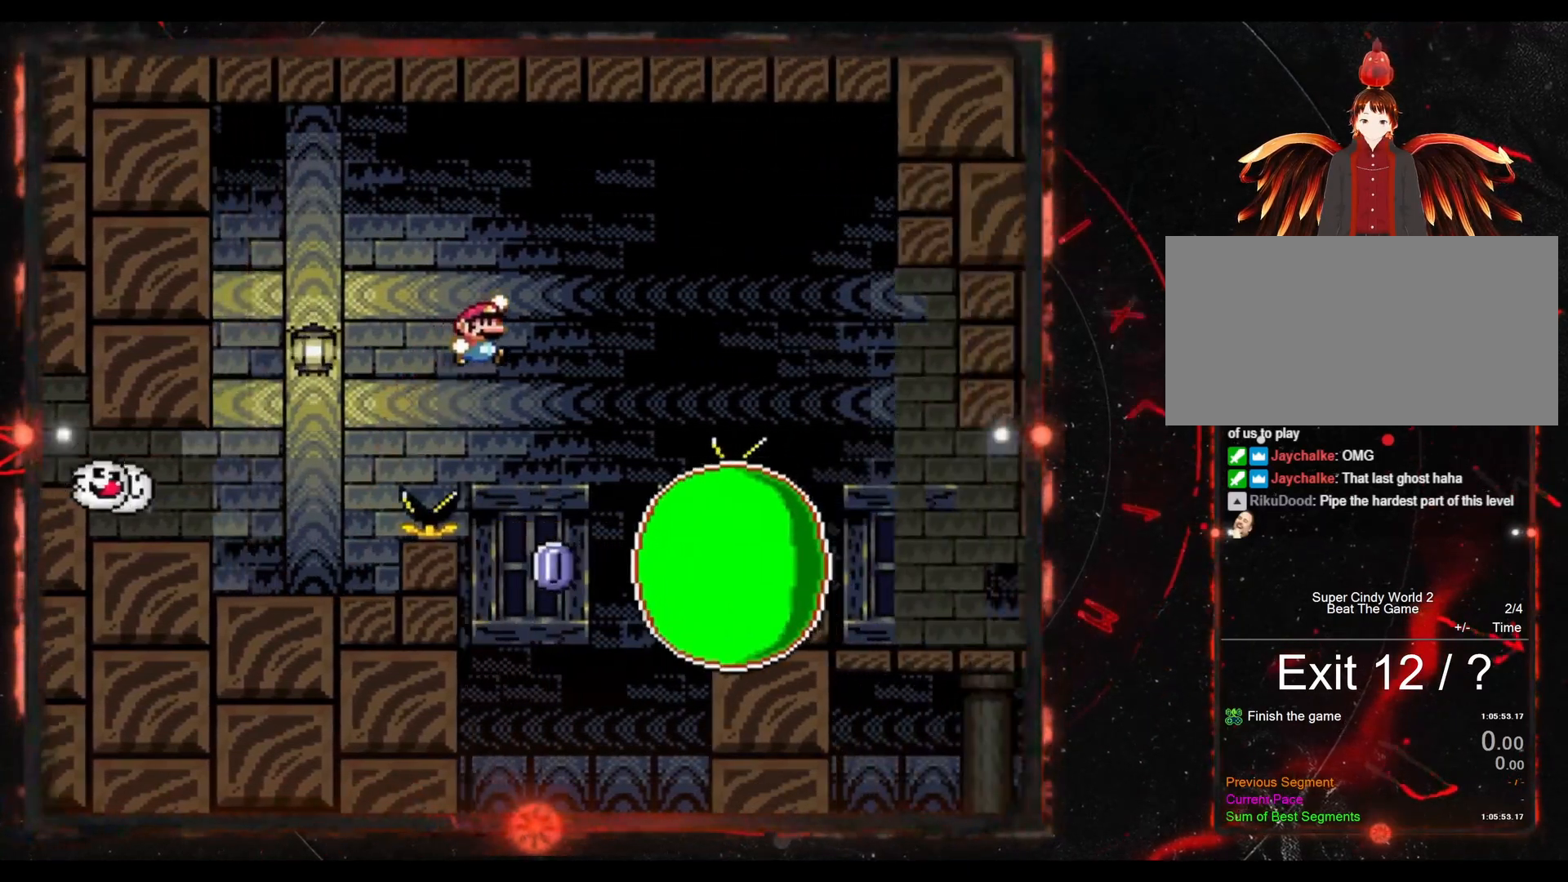
{"buttons": [], "events": [[17, "Y", "up"], [200, "DPAD_LEFT", "up"]]}
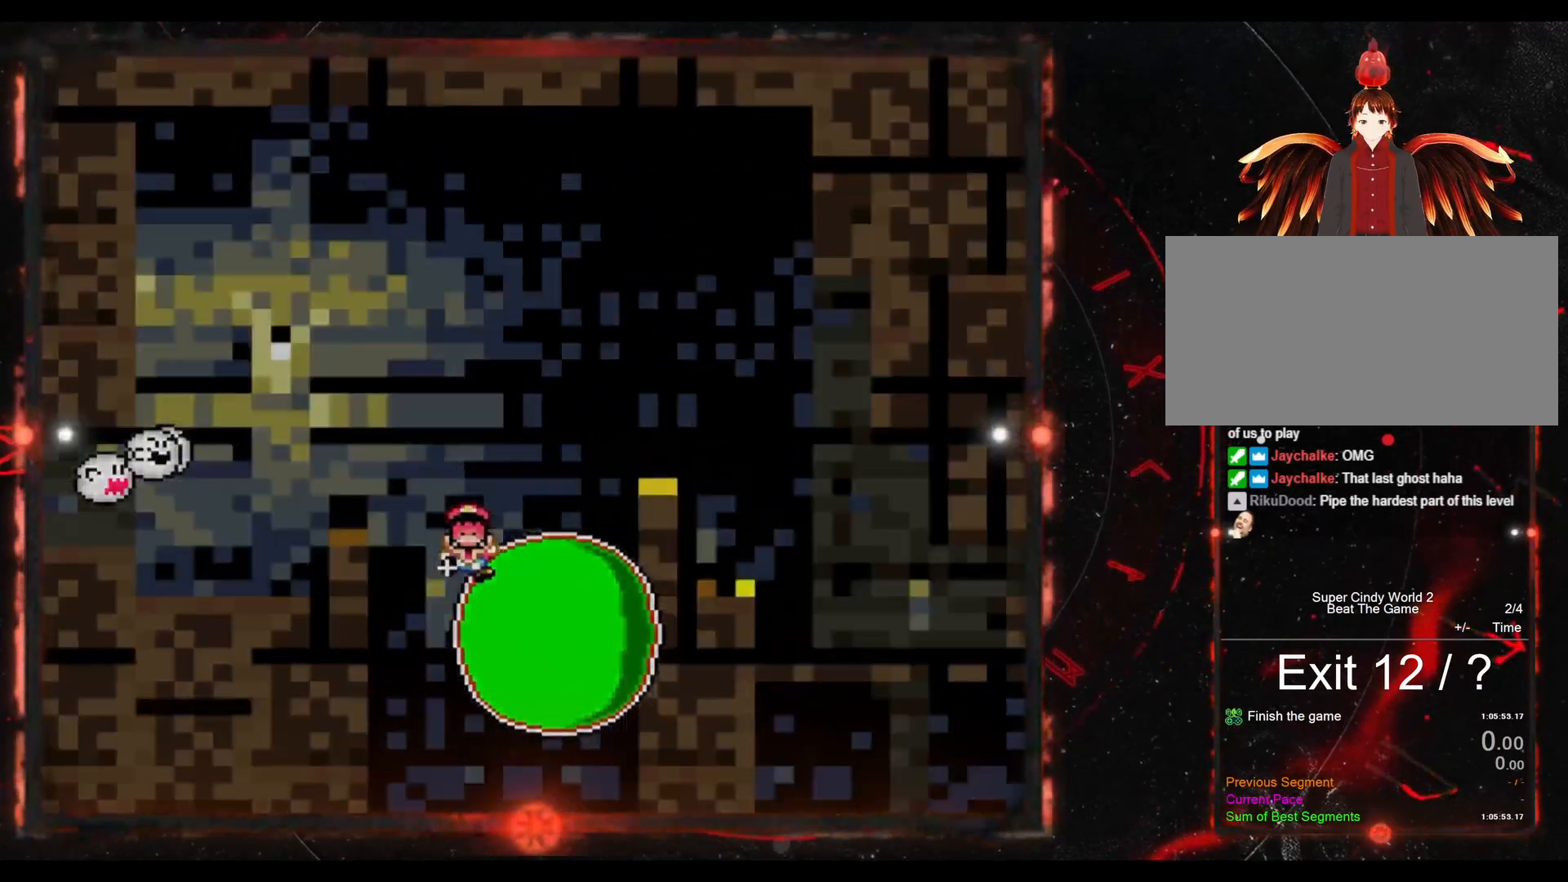
{"buttons": [], "events": []}
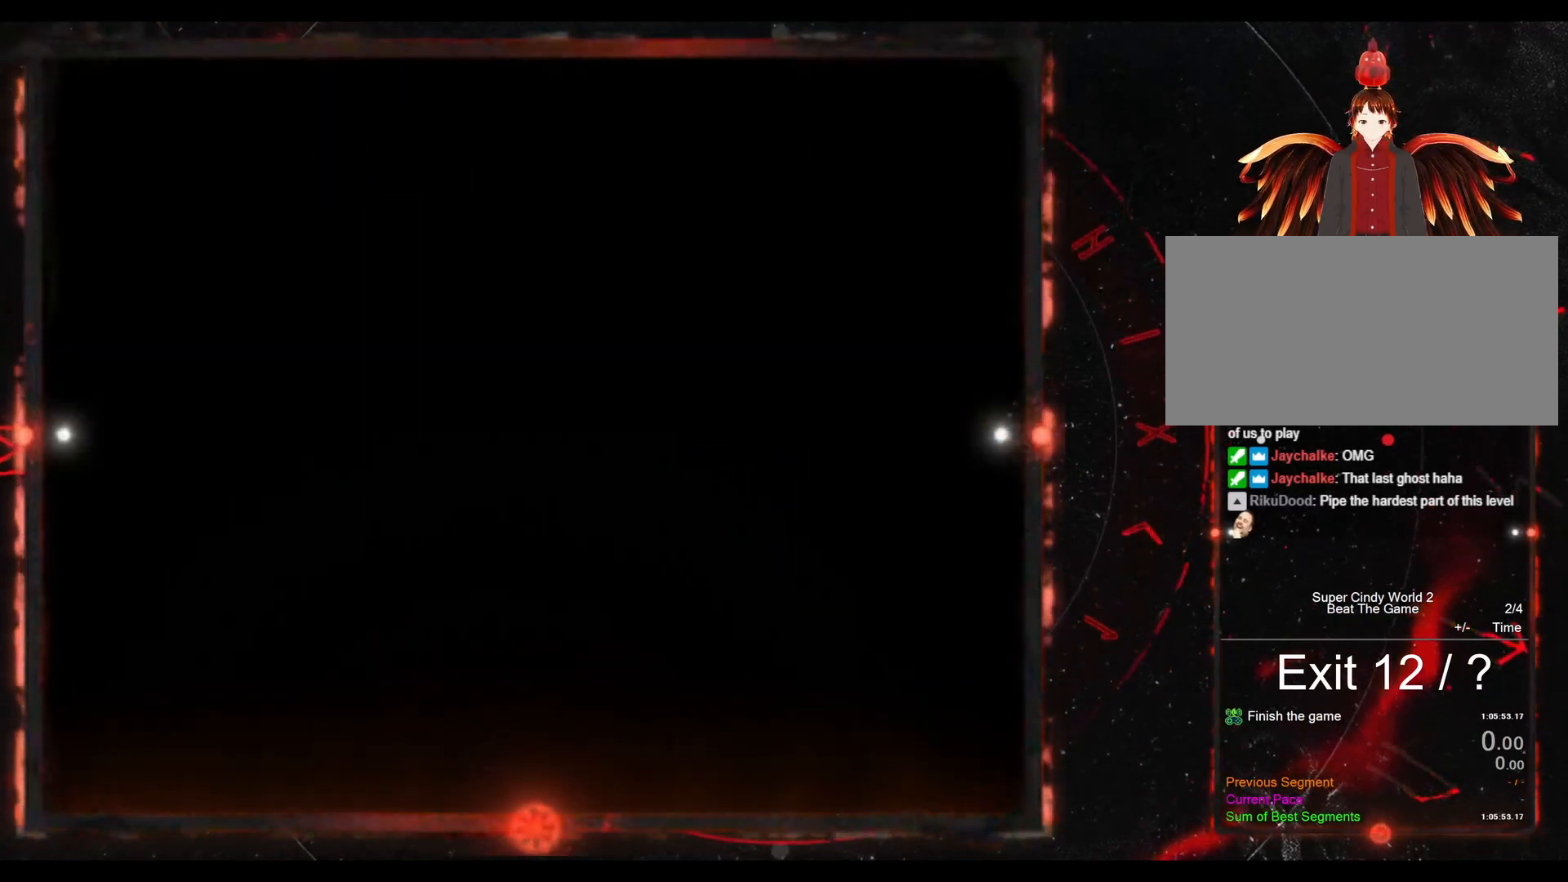
{"buttons": [], "events": []}
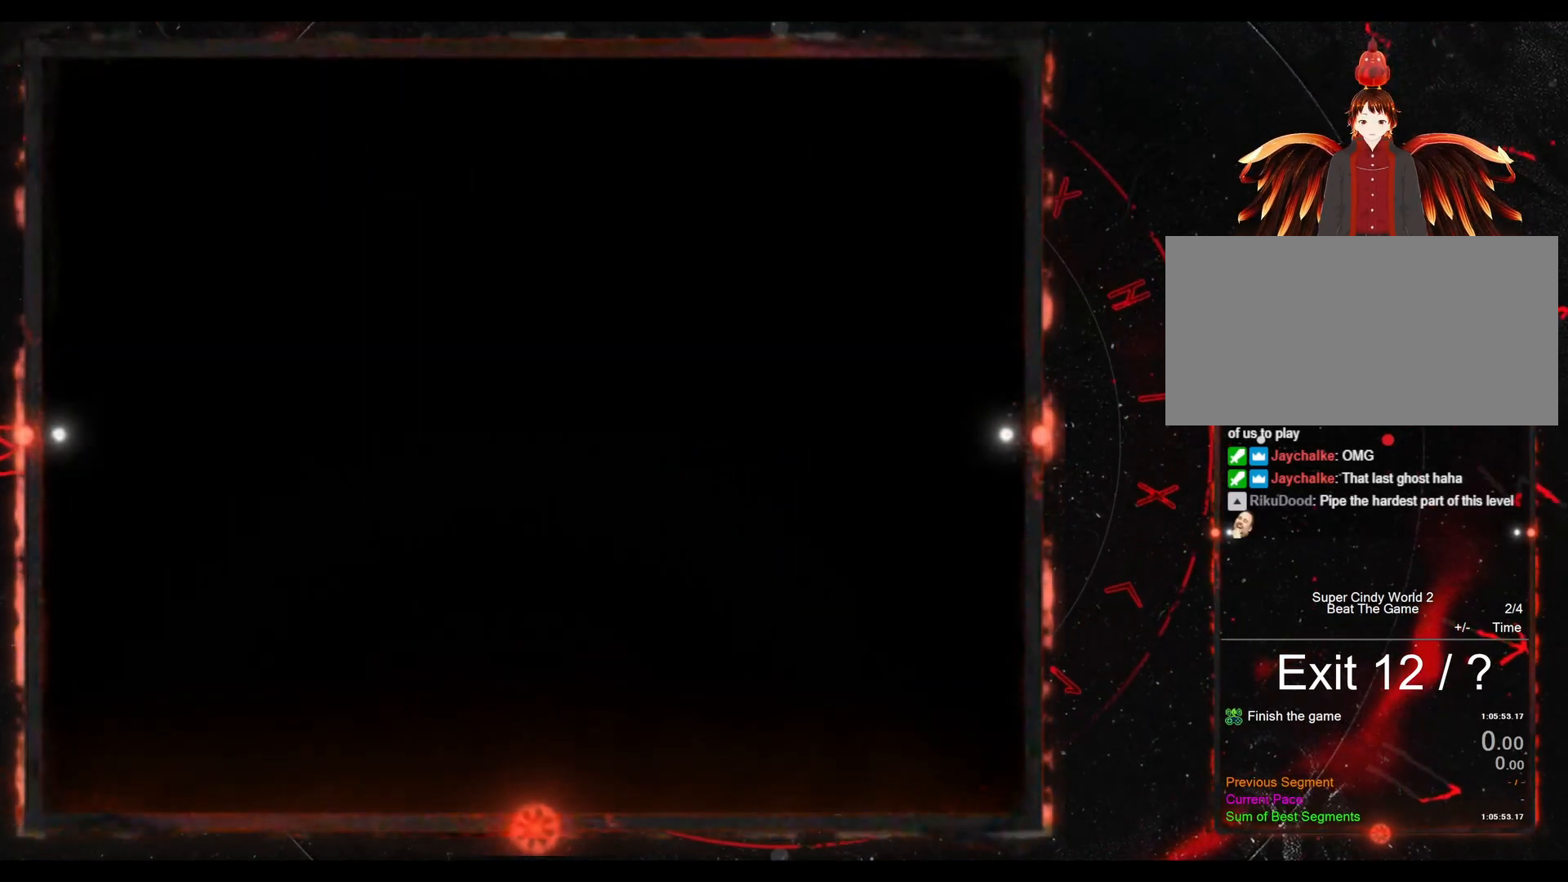
{"buttons": ["Y", "DPAD_RIGHT"], "events": [[300, "DPAD_RIGHT", "down"], [300, "Y", "down"]]}
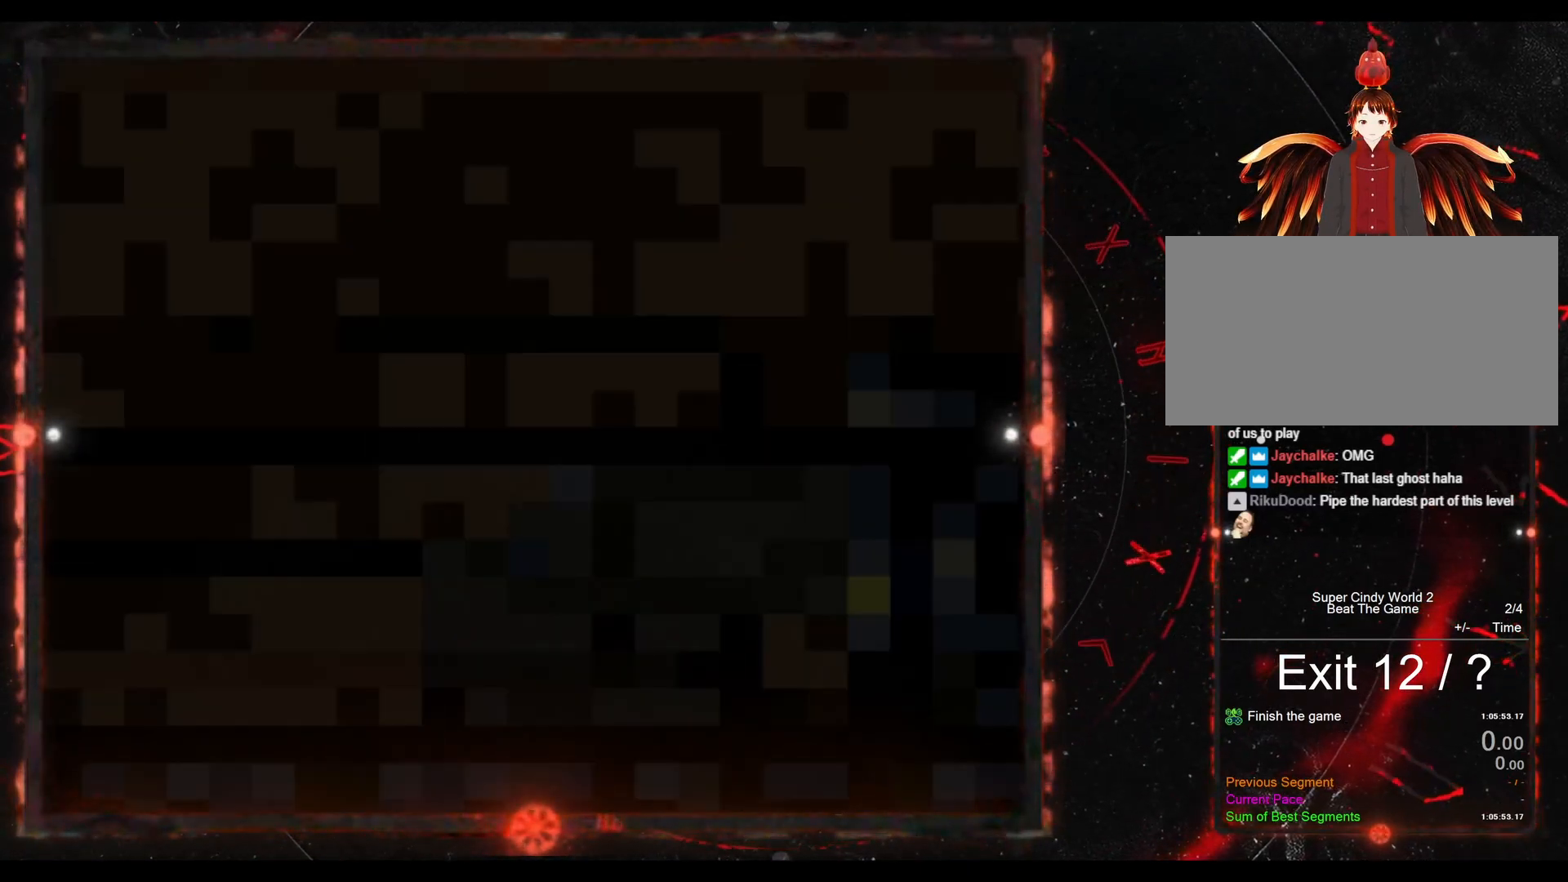
{"buttons": ["Y", "DPAD_RIGHT"], "events": []}
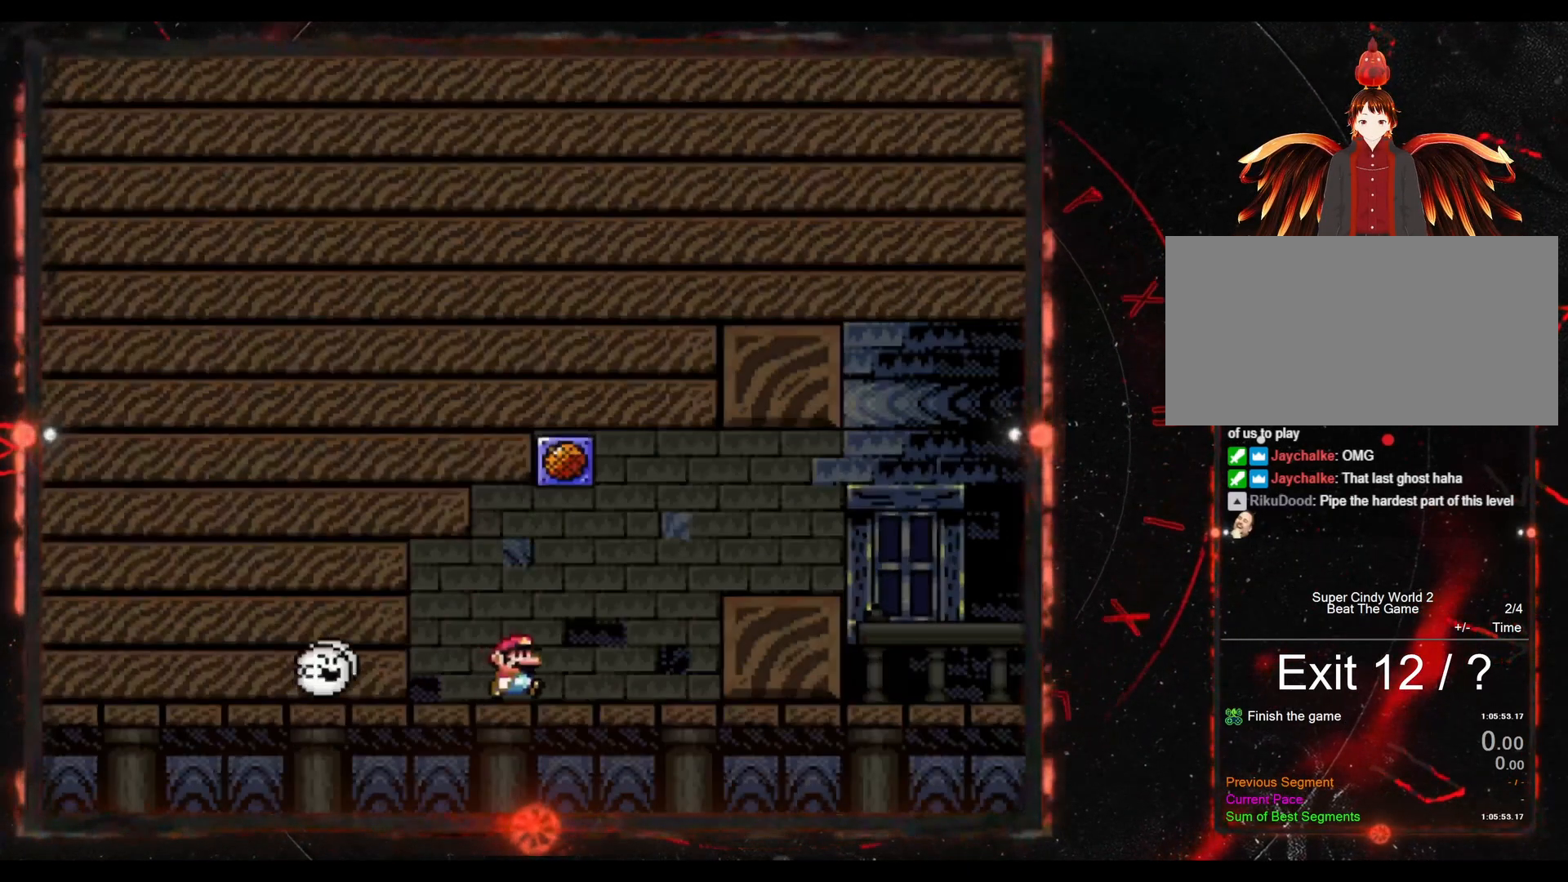
{"buttons": ["B", "Y", "DPAD_RIGHT"], "events": [[167, "B", "down"]]}
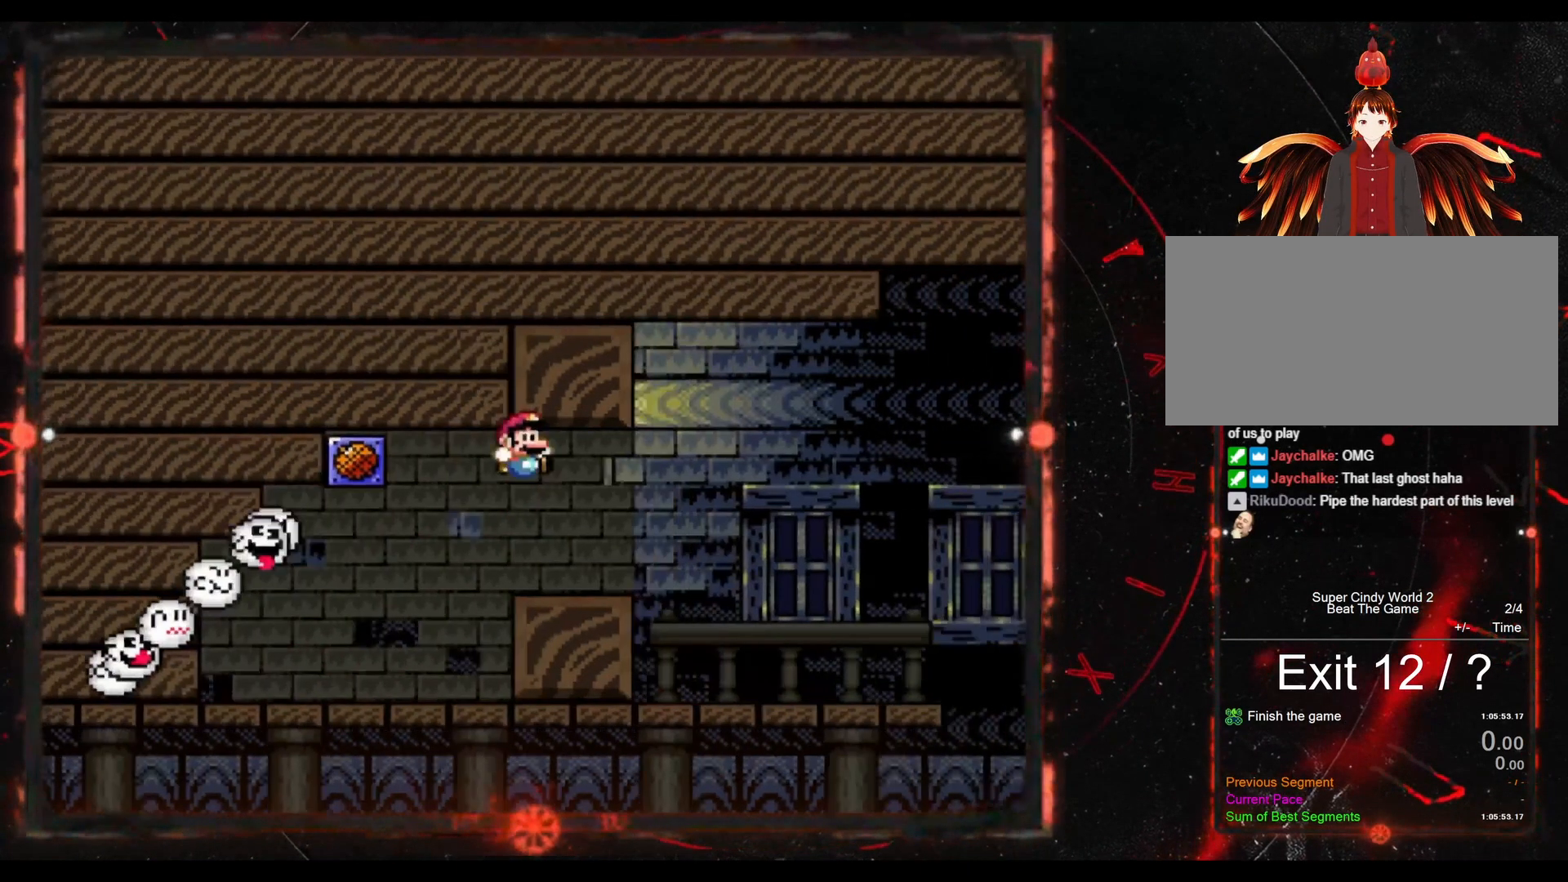
{"buttons": ["Y", "DPAD_RIGHT"], "events": [[50, "B", "up"]]}
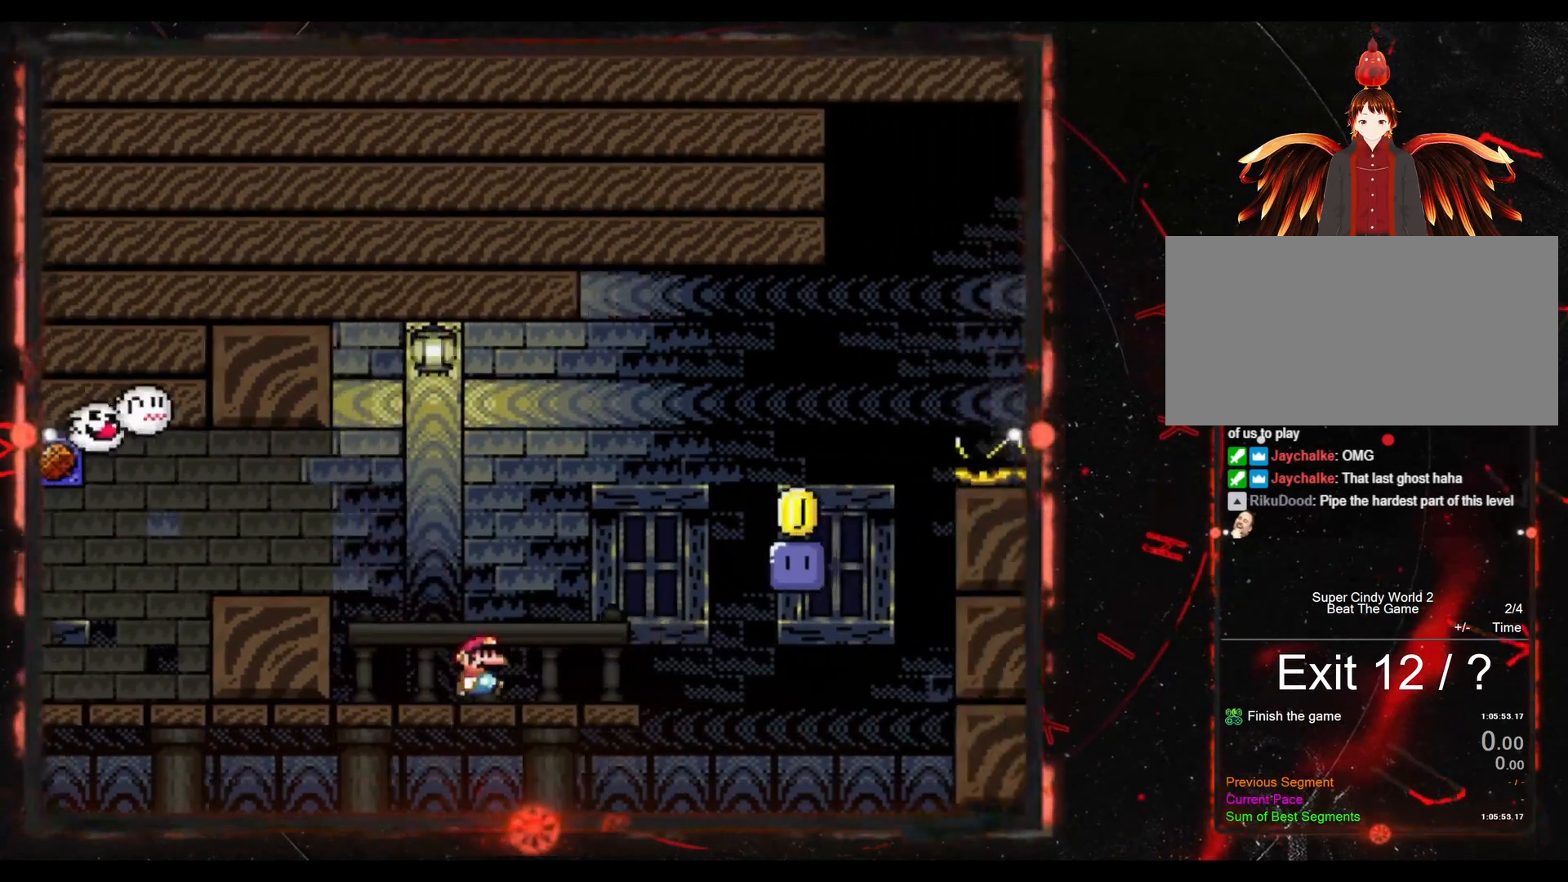
{"buttons": ["Y", "DPAD_LEFT"], "events": [[17, "B", "down"], [383, "DPAD_RIGHT", "up"], [467, "B", "up"], [500, "DPAD_LEFT", "down"]]}
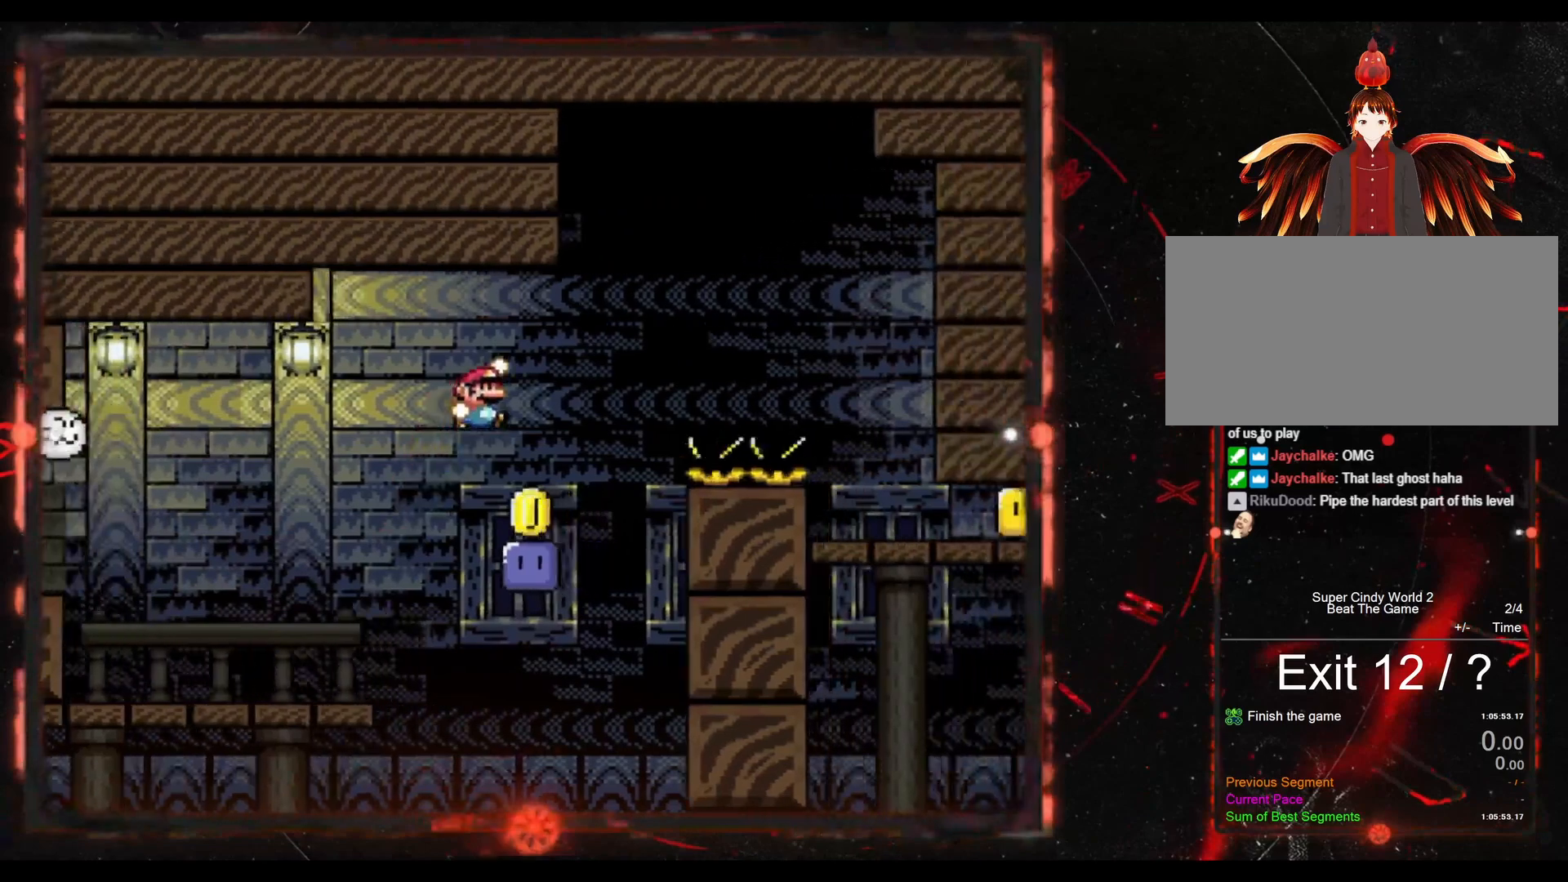
{"buttons": ["B", "Y", "DPAD_RIGHT"], "events": [[67, "Y", "up"], [100, "DPAD_LEFT", "up"], [167, "DPAD_RIGHT", "down"], [217, "B", "down"], [217, "Y", "down"]]}
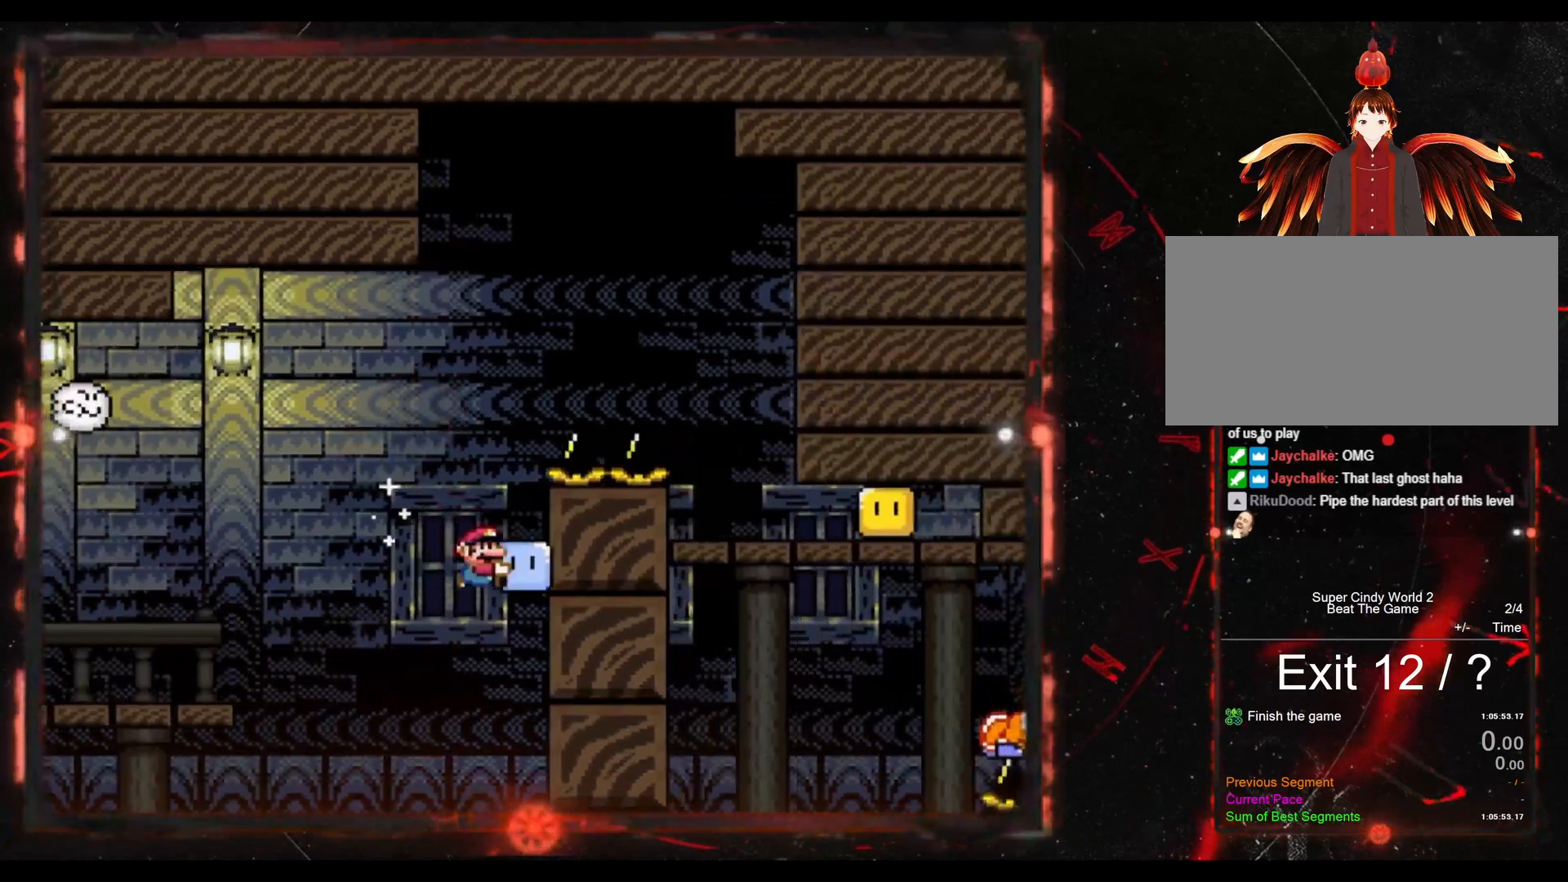
{"buttons": [], "events": [[150, "B", "up"], [200, "Y", "up"], [233, "DPAD_RIGHT", "up"]]}
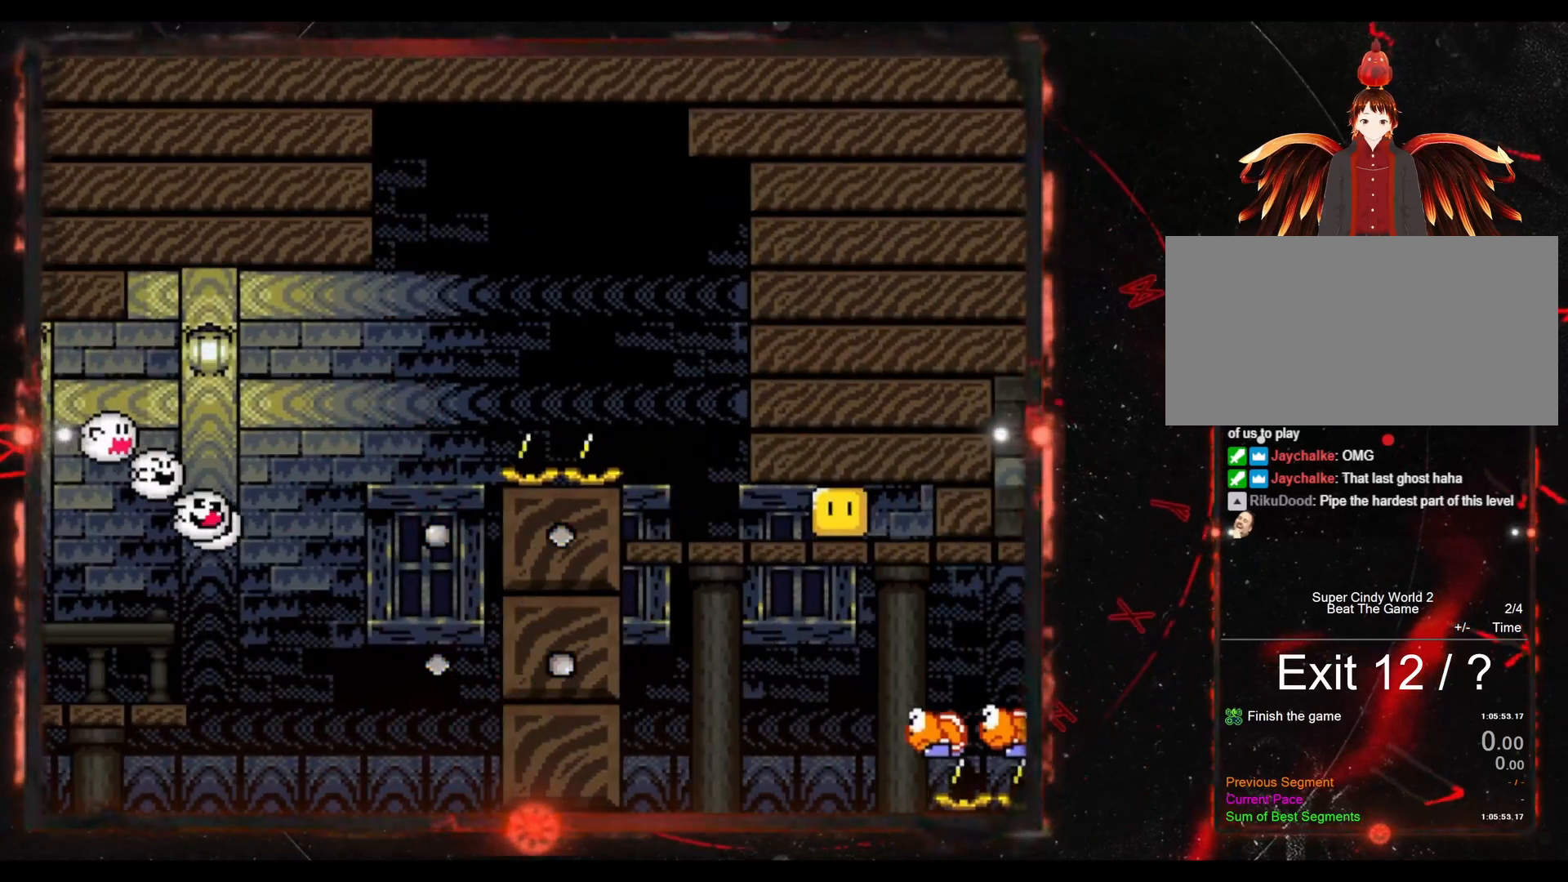
{"buttons": [], "events": [[117, "Y", "down"], [283, "Y", "up"]]}
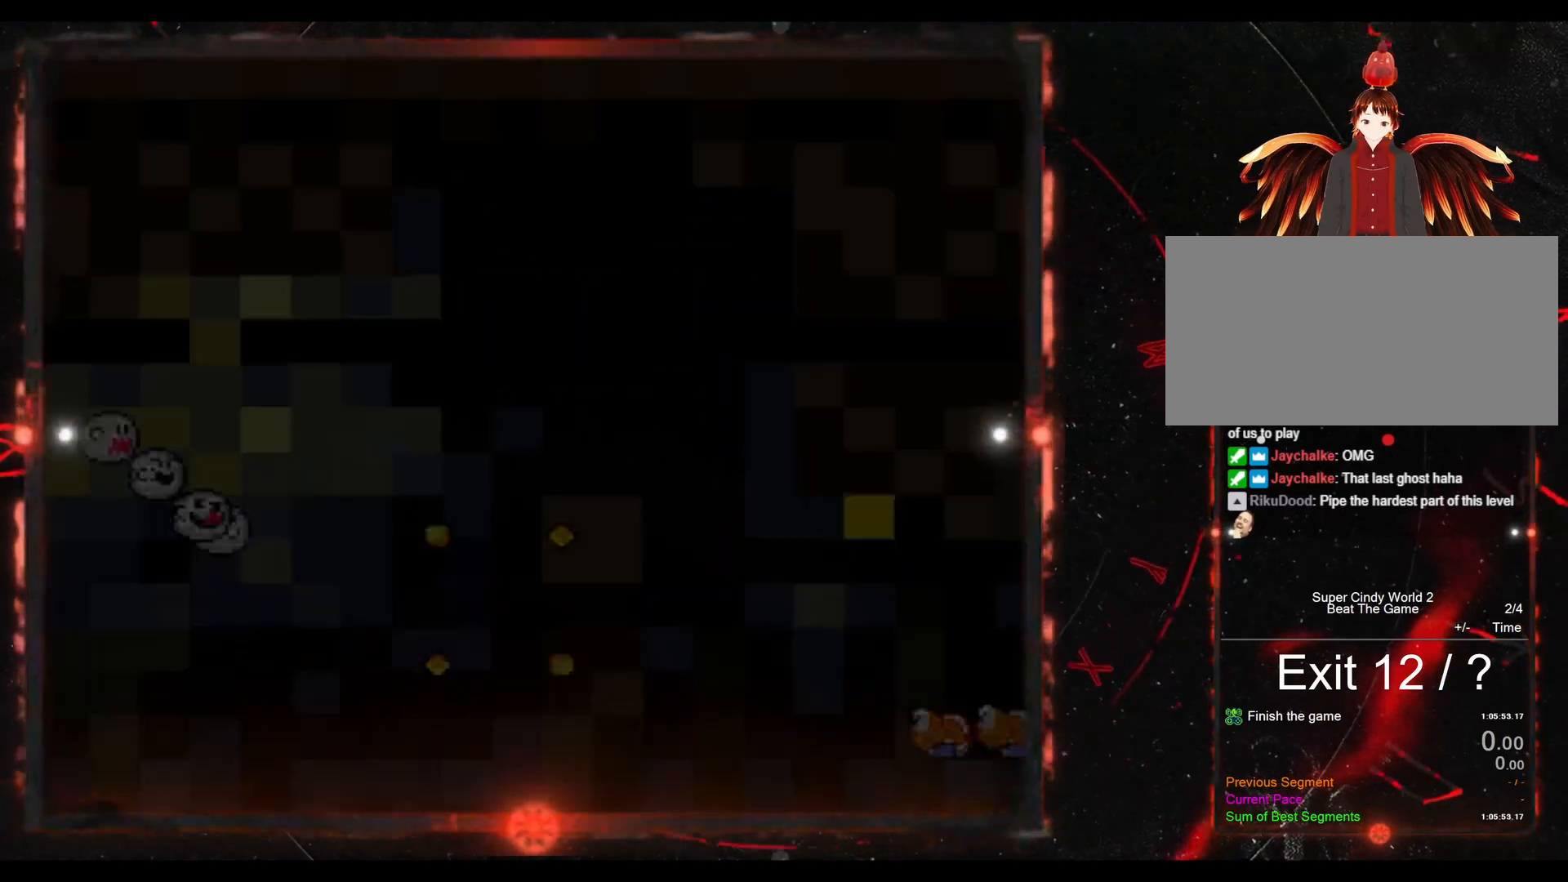
{"buttons": [], "events": []}
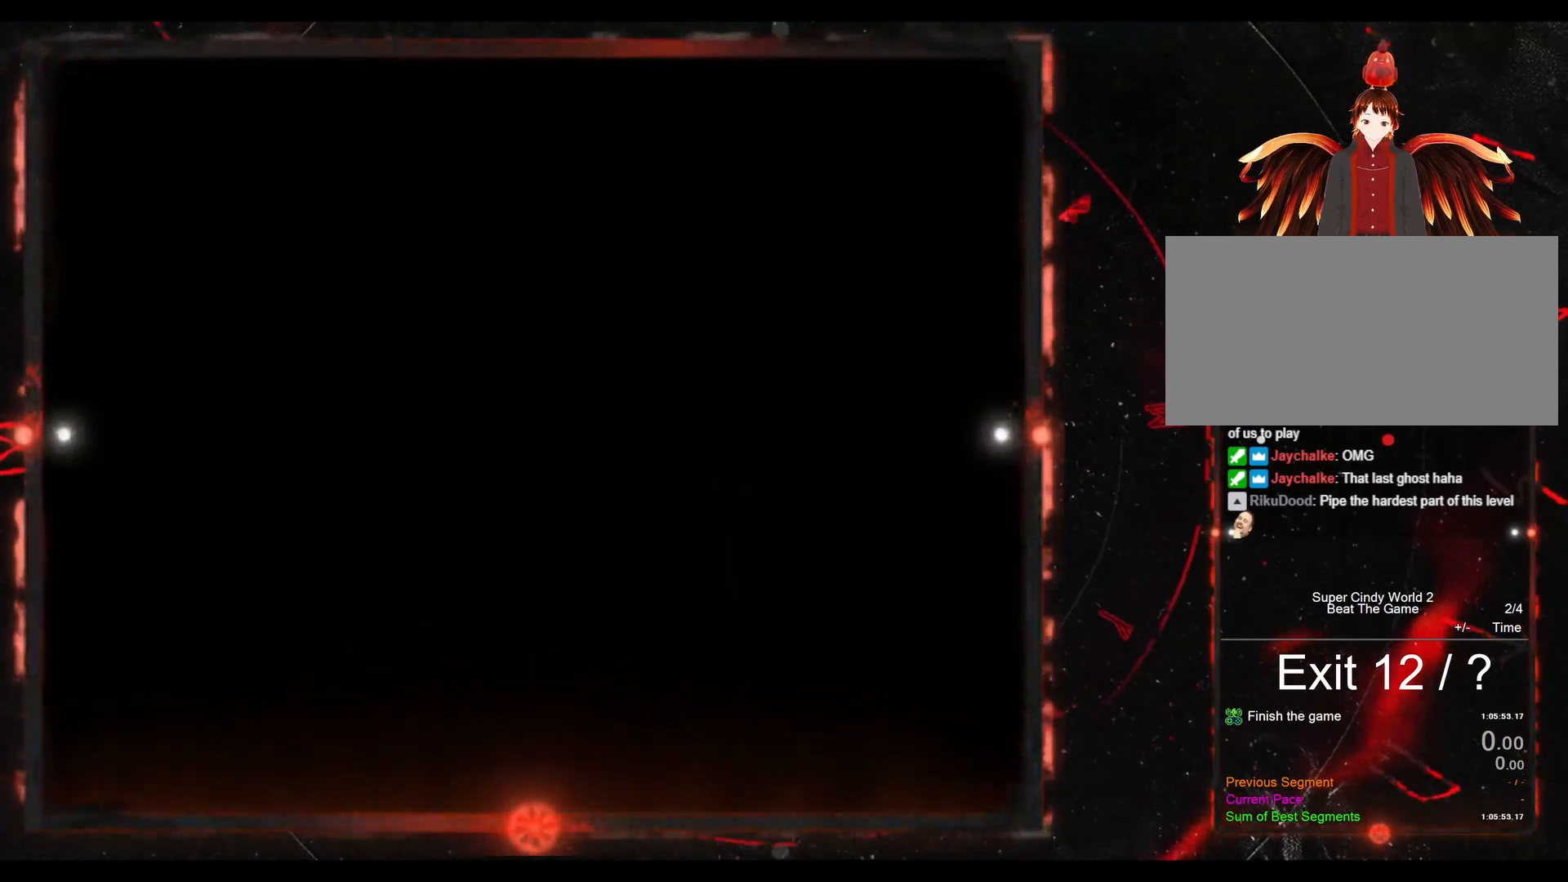
{"buttons": [], "events": []}
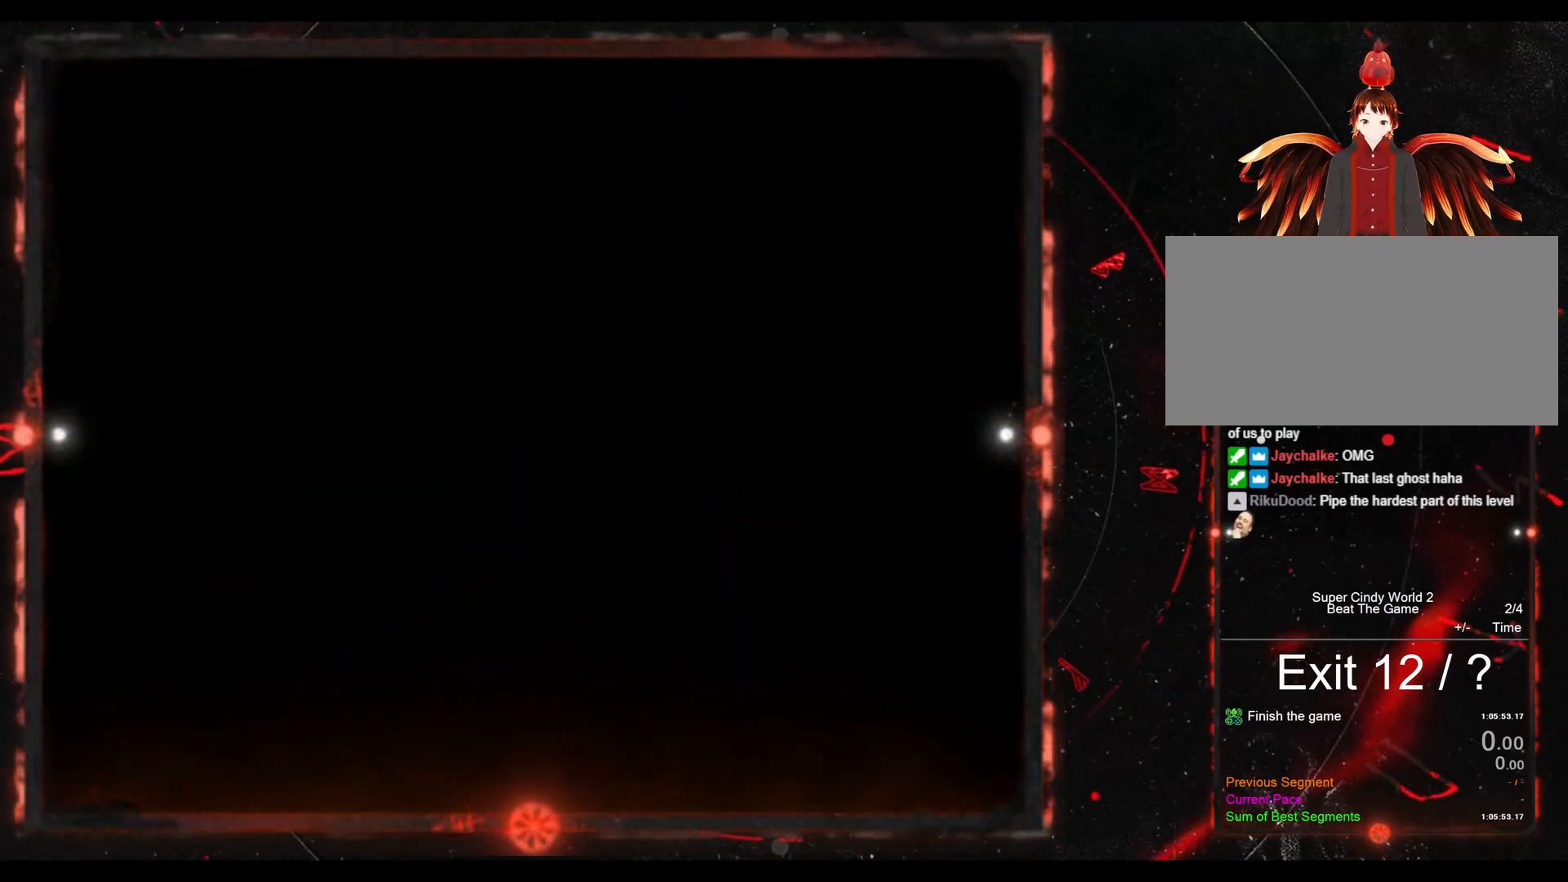
{"buttons": ["Y", "DPAD_RIGHT"], "events": [[17, "DPAD_RIGHT", "down"], [17, "Y", "down"]]}
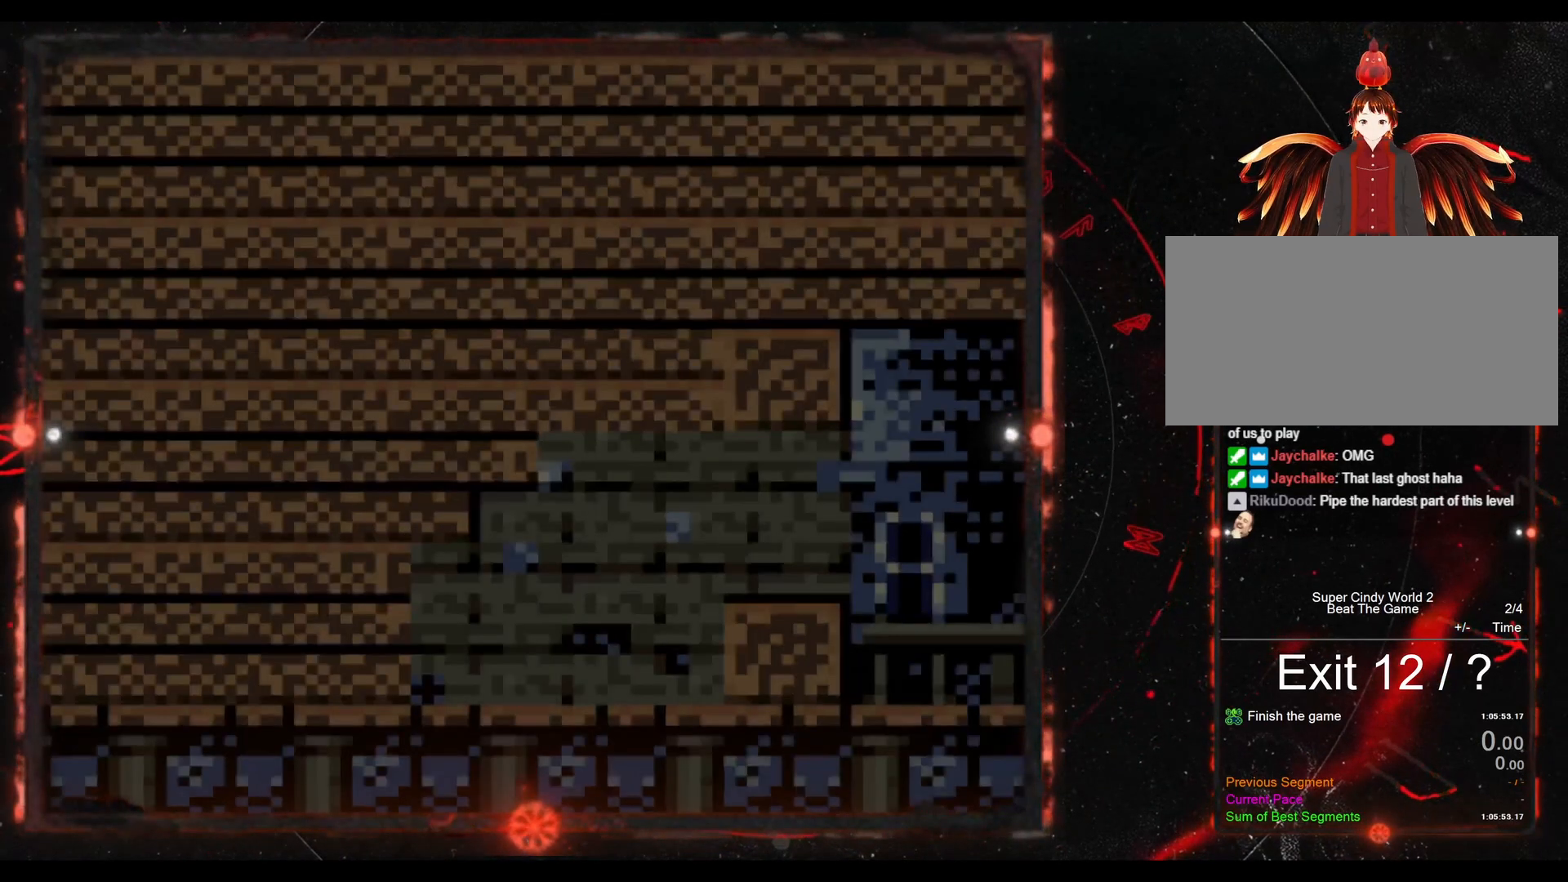
{"buttons": ["B", "Y", "DPAD_RIGHT"], "events": [[450, "B", "down"]]}
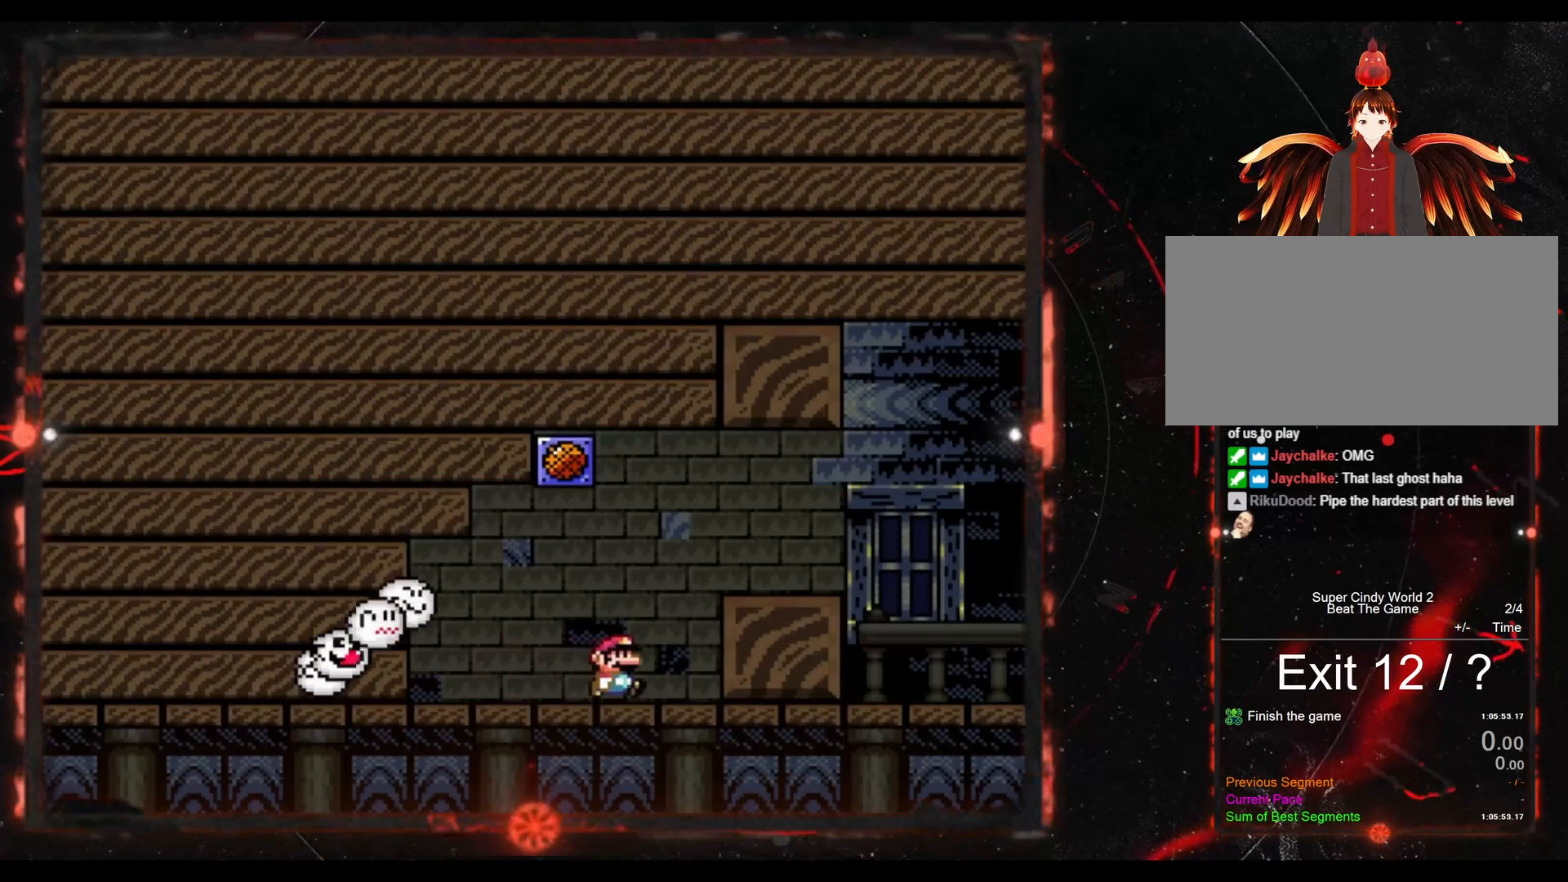
{"buttons": ["Y", "DPAD_RIGHT"], "events": [[283, "B", "up"]]}
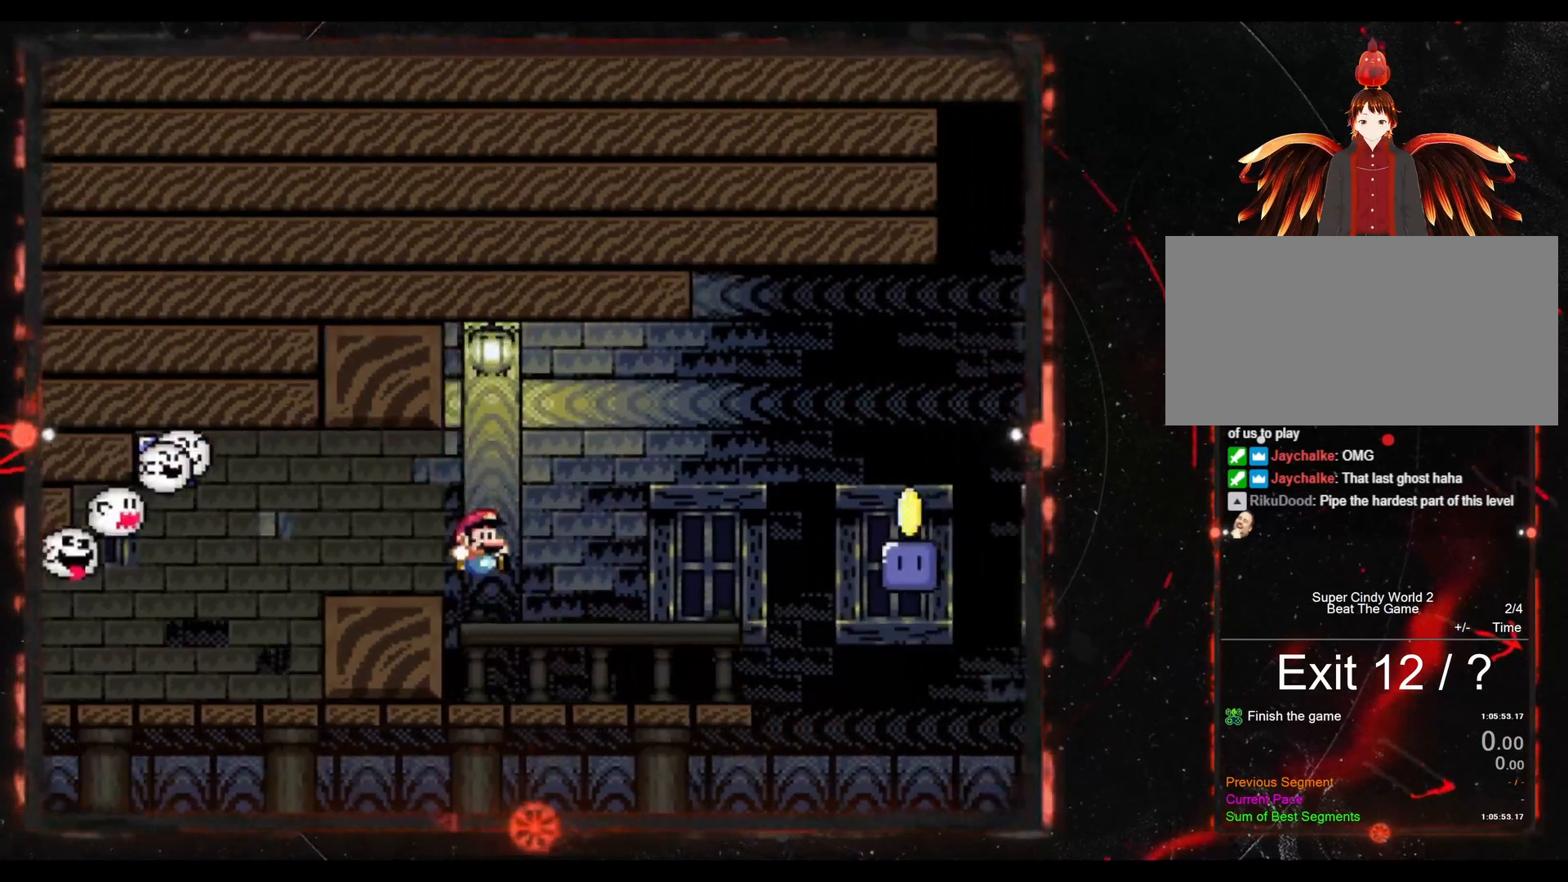
{"buttons": ["B", "Y", "DPAD_RIGHT"], "events": [[183, "B", "down"]]}
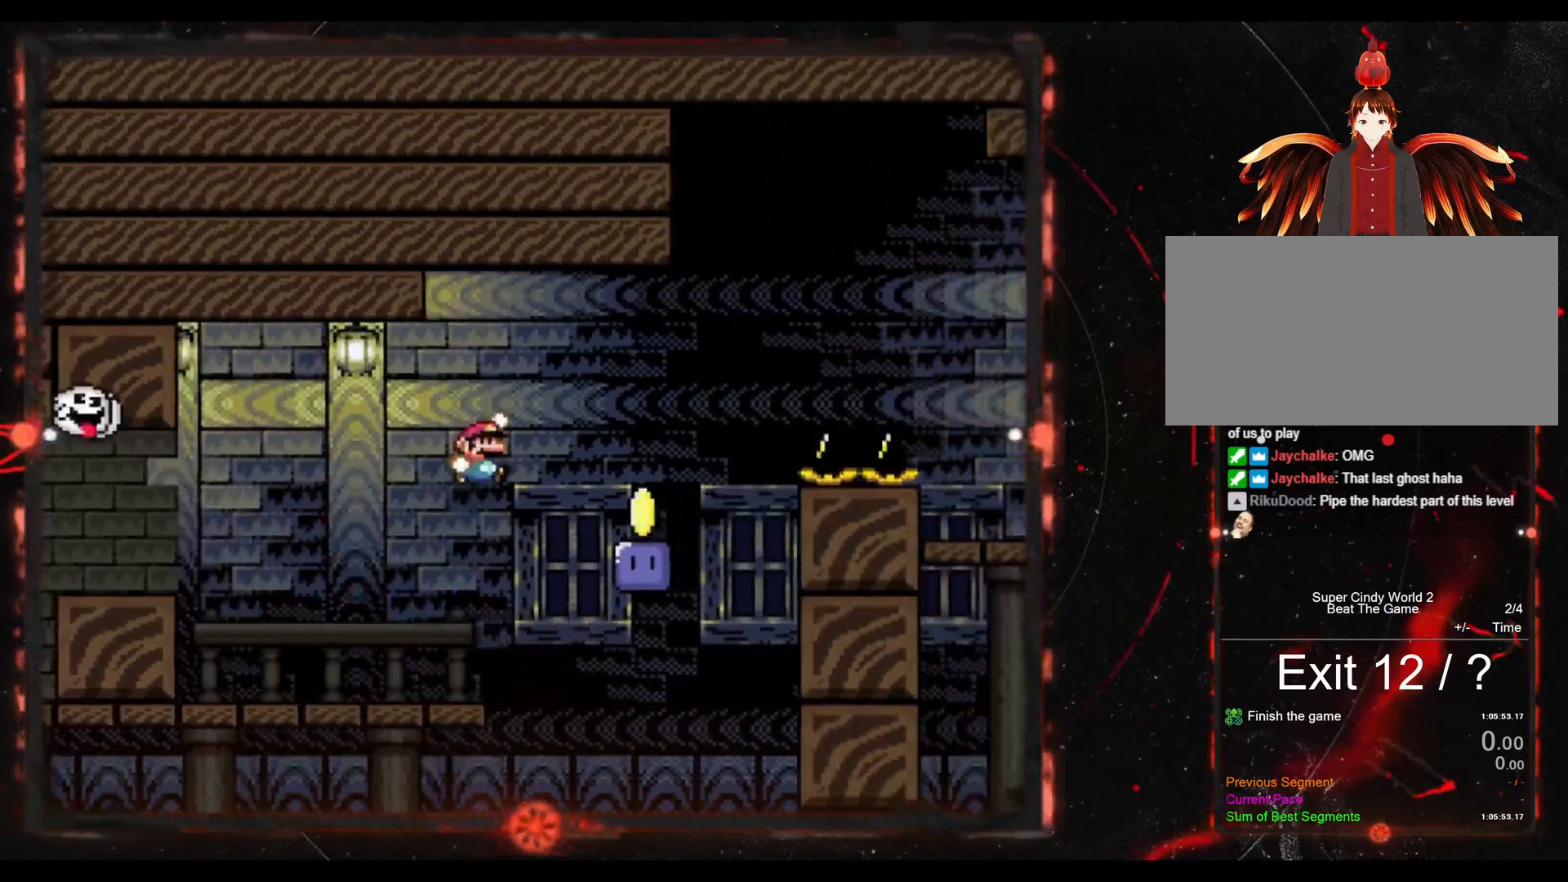
{"buttons": ["B", "Y", "DPAD_RIGHT"], "events": [[83, "DPAD_RIGHT", "up"], [150, "DPAD_LEFT", "down"], [200, "B", "up"], [283, "DPAD_LEFT", "up"], [283, "Y", "up"], [350, "DPAD_RIGHT", "down"], [417, "Y", "down"], [433, "B", "down"]]}
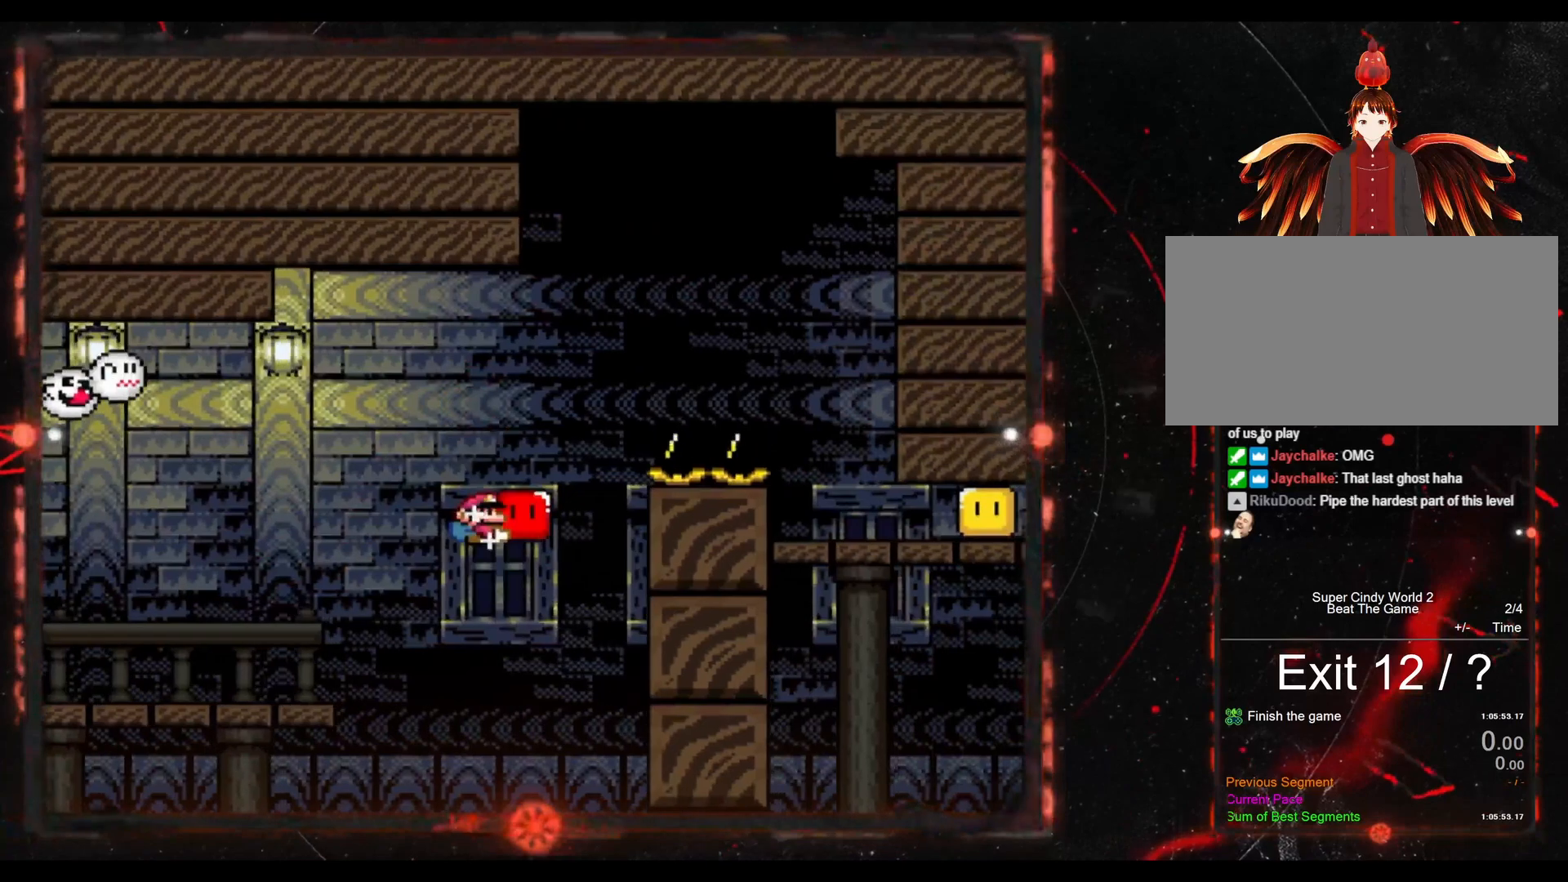
{"buttons": [], "events": [[333, "B", "up"], [333, "Y", "up"], [400, "DPAD_RIGHT", "up"]]}
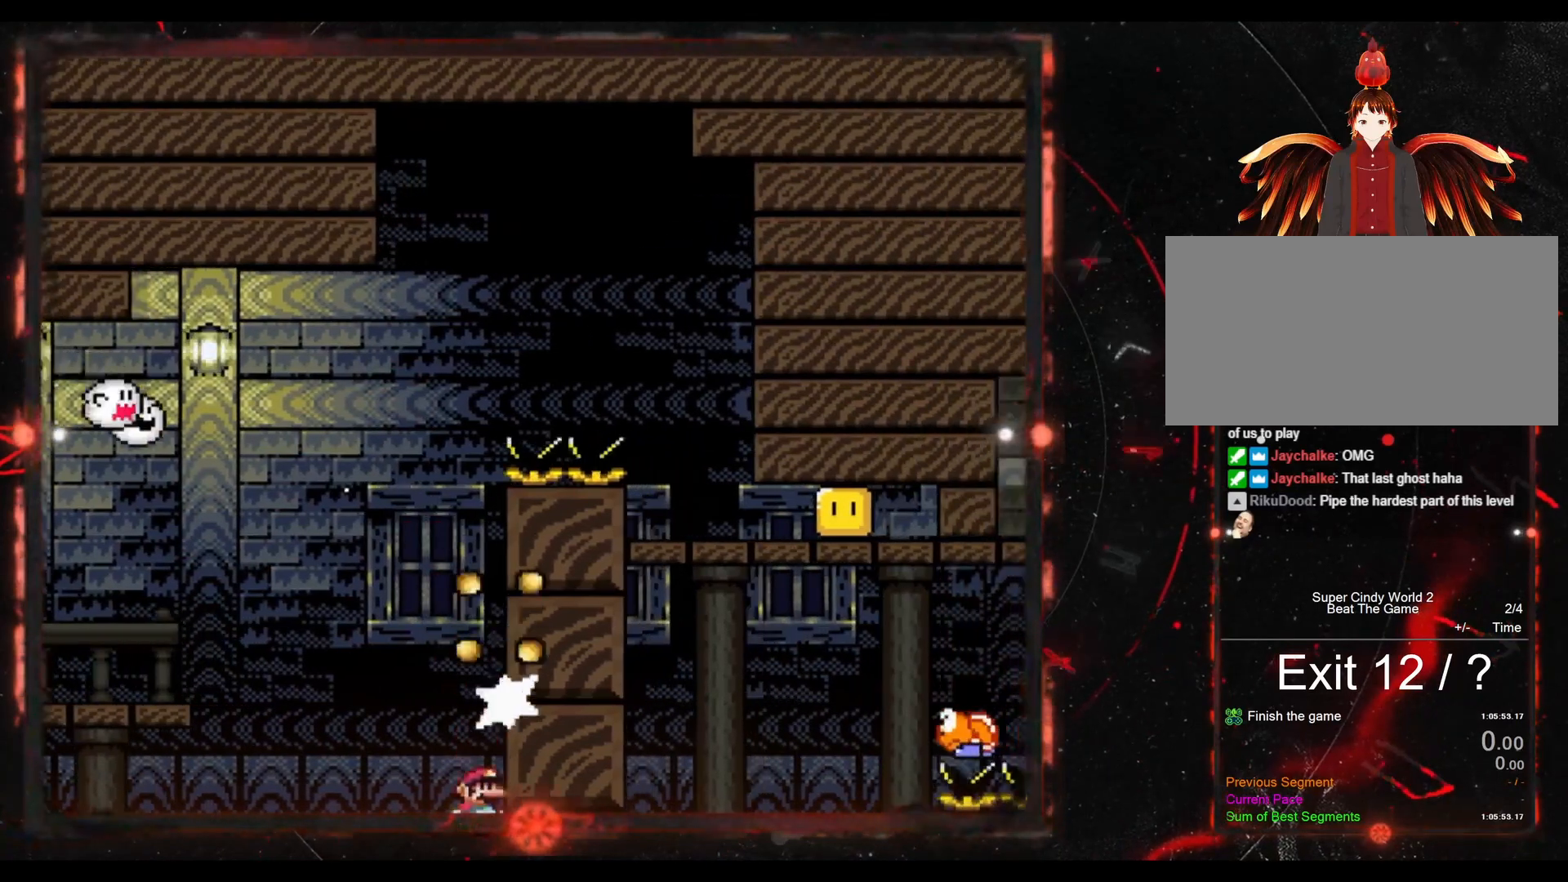
{"buttons": ["Y"], "events": [[283, "Y", "down"]]}
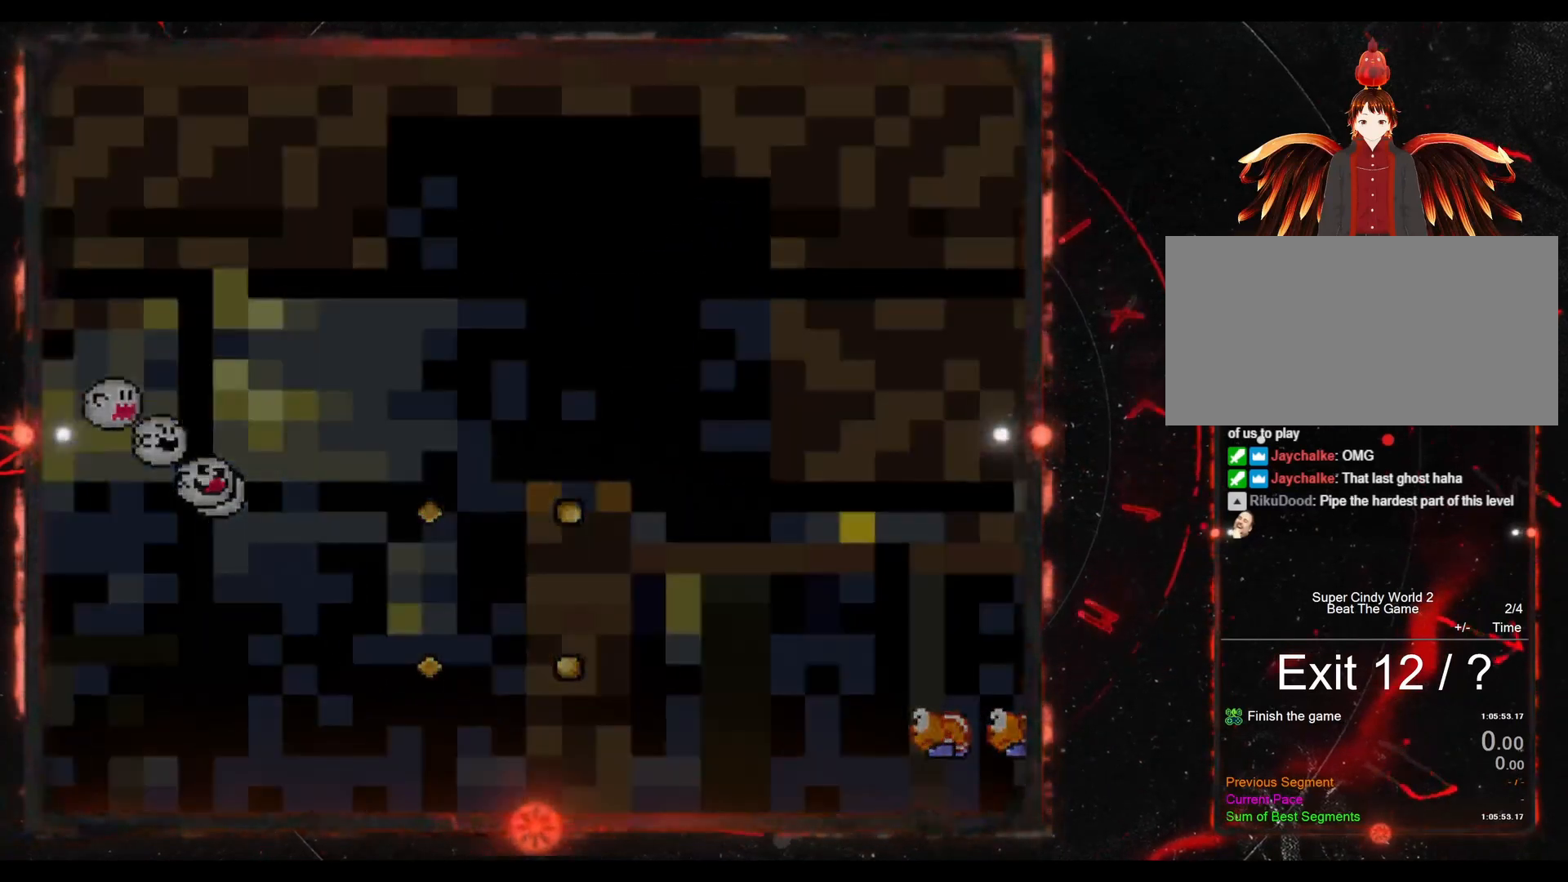
{"buttons": ["Y"], "events": []}
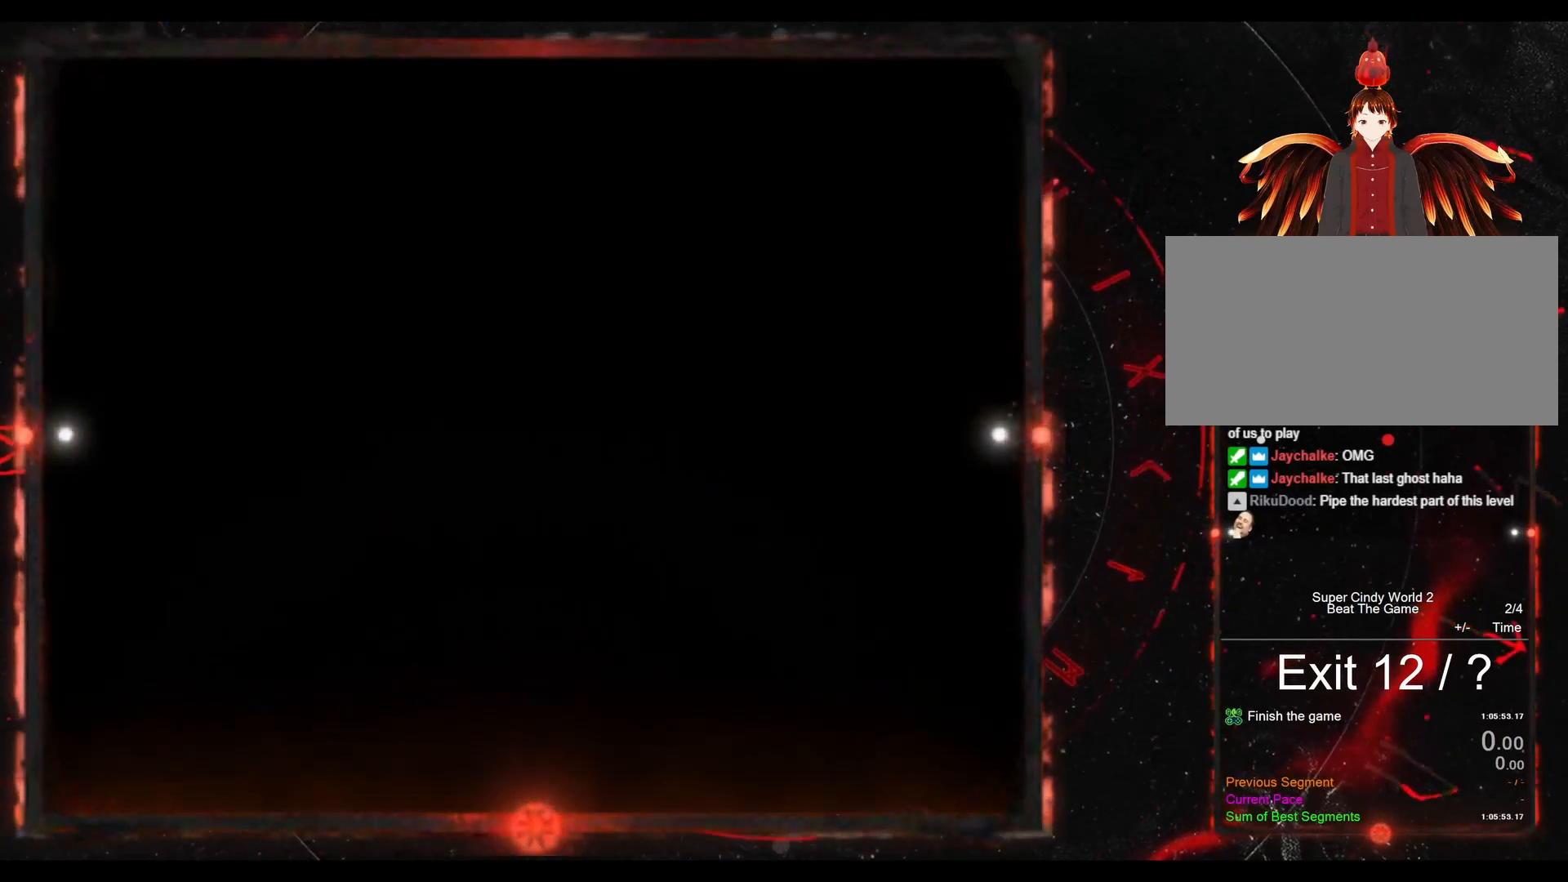
{"buttons": [], "events": [[83, "Y", "up"]]}
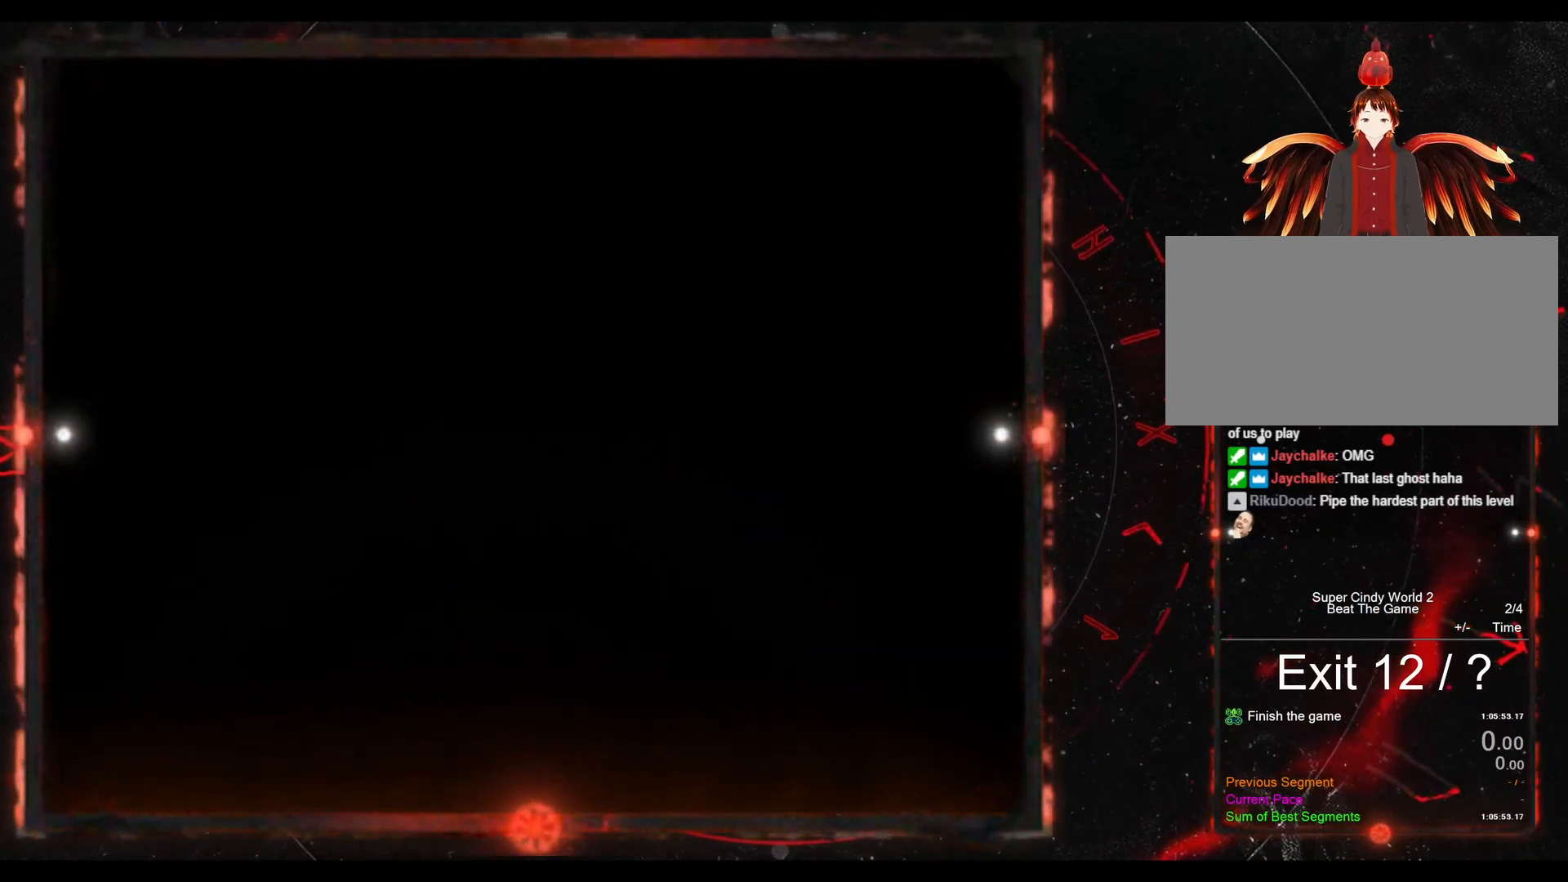
{"buttons": ["Y", "DPAD_RIGHT"], "events": [[167, "DPAD_RIGHT", "down"], [167, "Y", "down"]]}
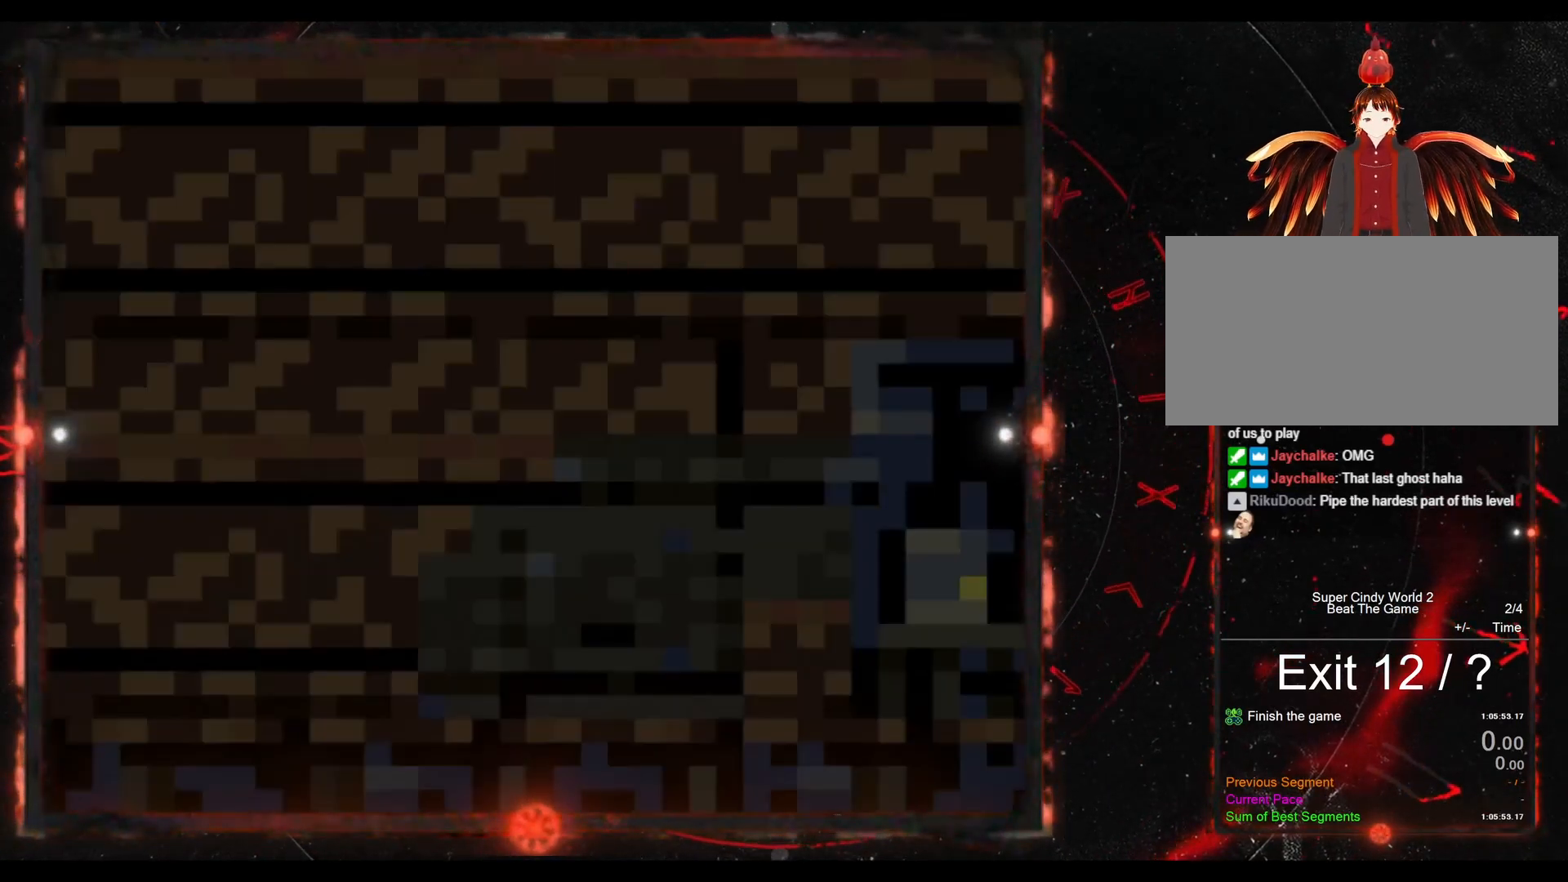
{"buttons": ["Y", "DPAD_RIGHT"], "events": []}
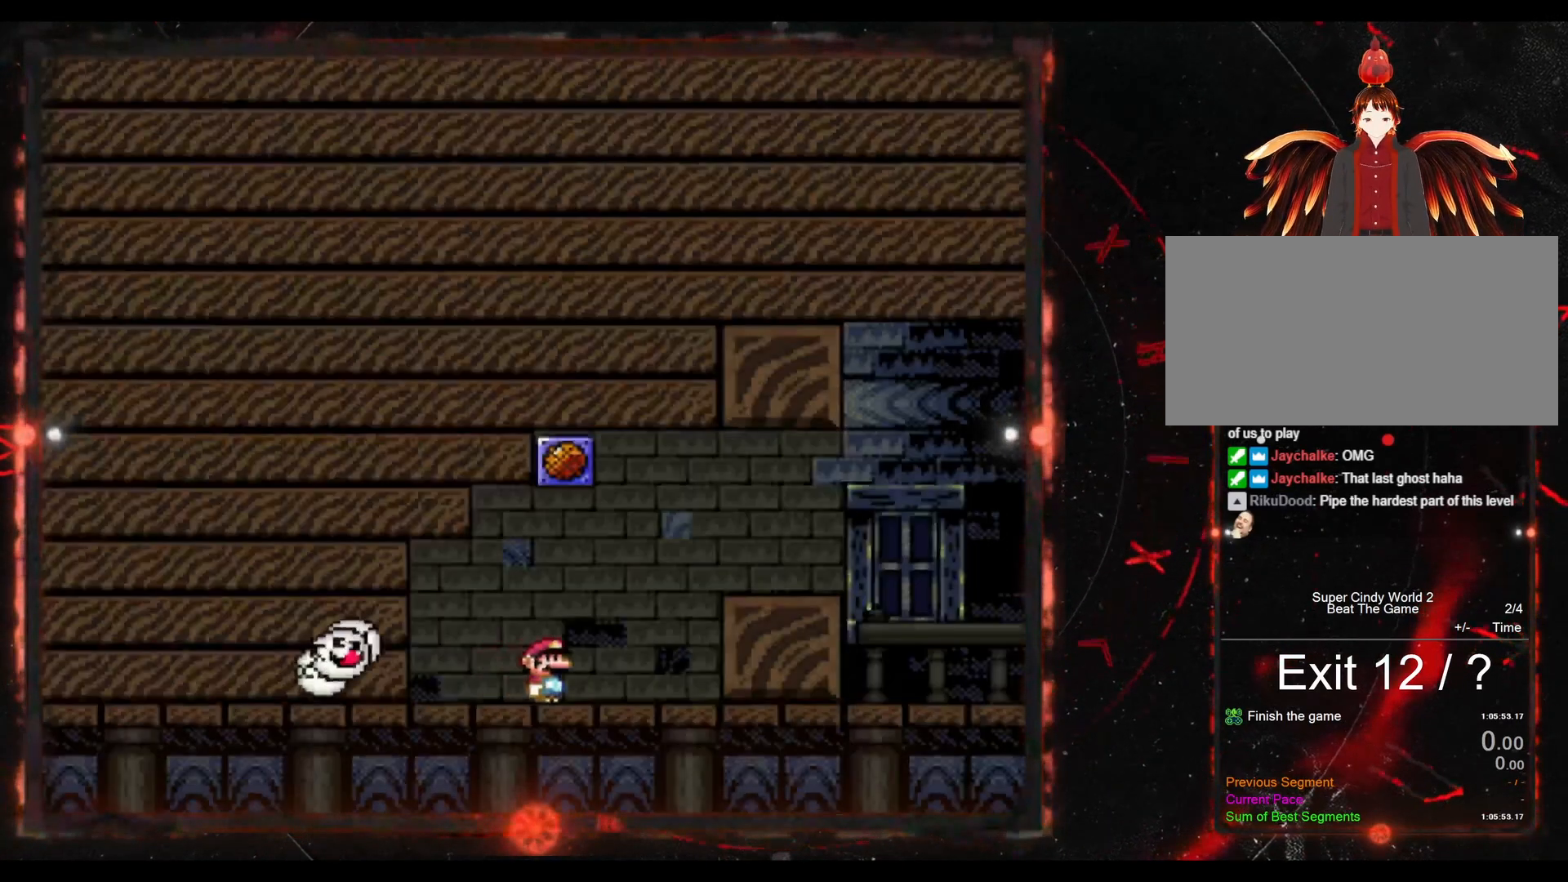
{"buttons": ["Y", "DPAD_RIGHT"], "events": [[67, "B", "down"], [433, "B", "up"]]}